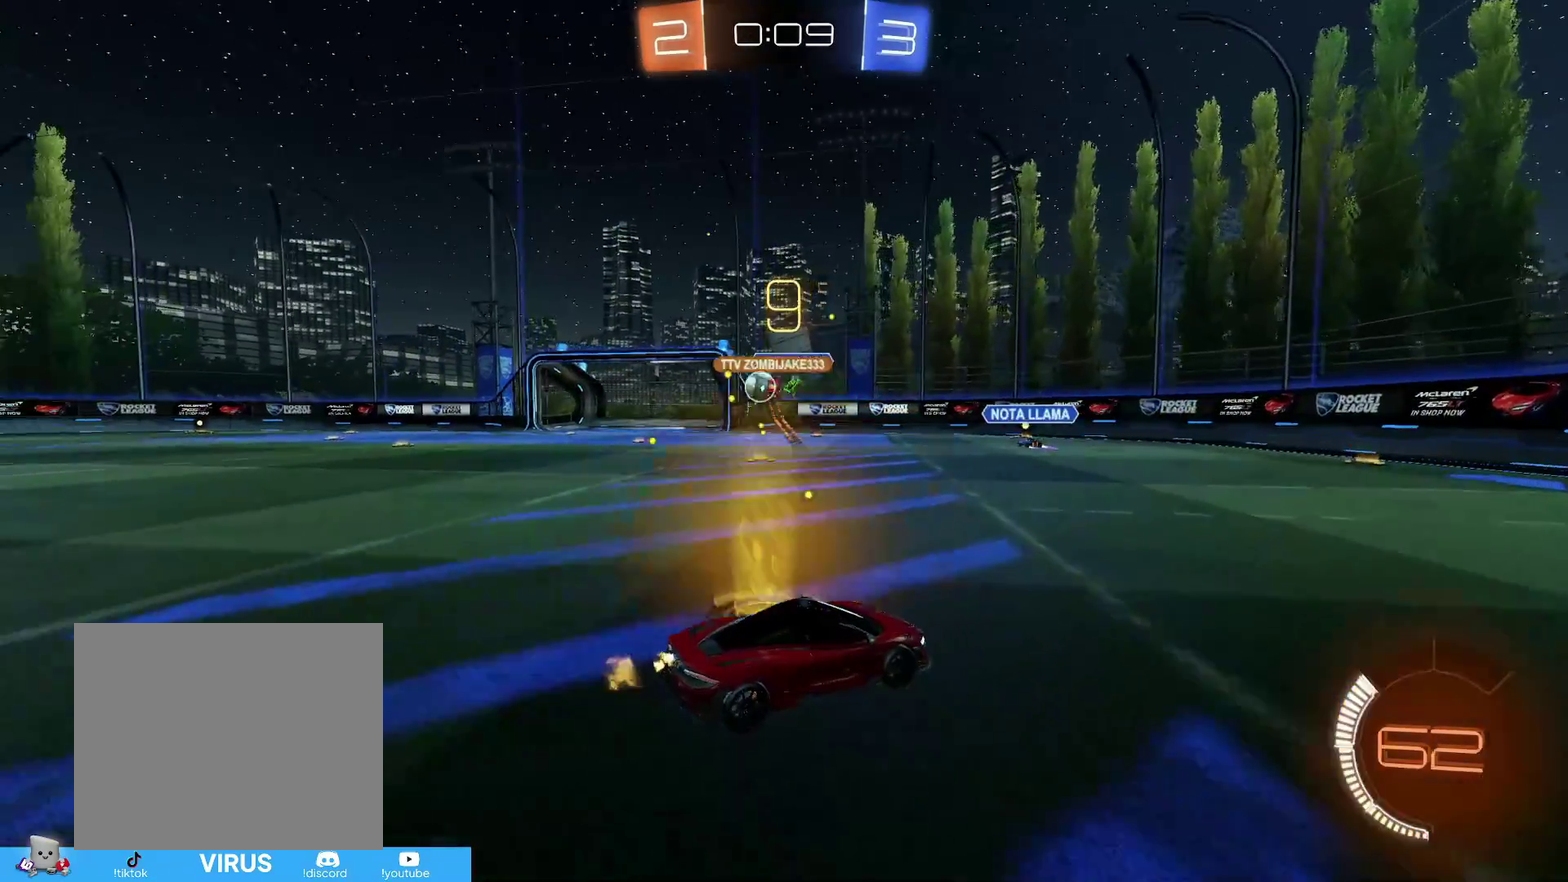
Gameplay with a controller (PlayStation layout); each line is a JSON object with the inputs held at the frame after it (dt_ms = milliseconds from this image to that frame). "events" lists button and stick changes between this image and that frame as [ms after this image, input, new state], when the widget could be followed in between.
{"dt_ms": 800, "buttons": ["CIRCLE", "R2"], "left_stick": "left", "right_stick": "center"}
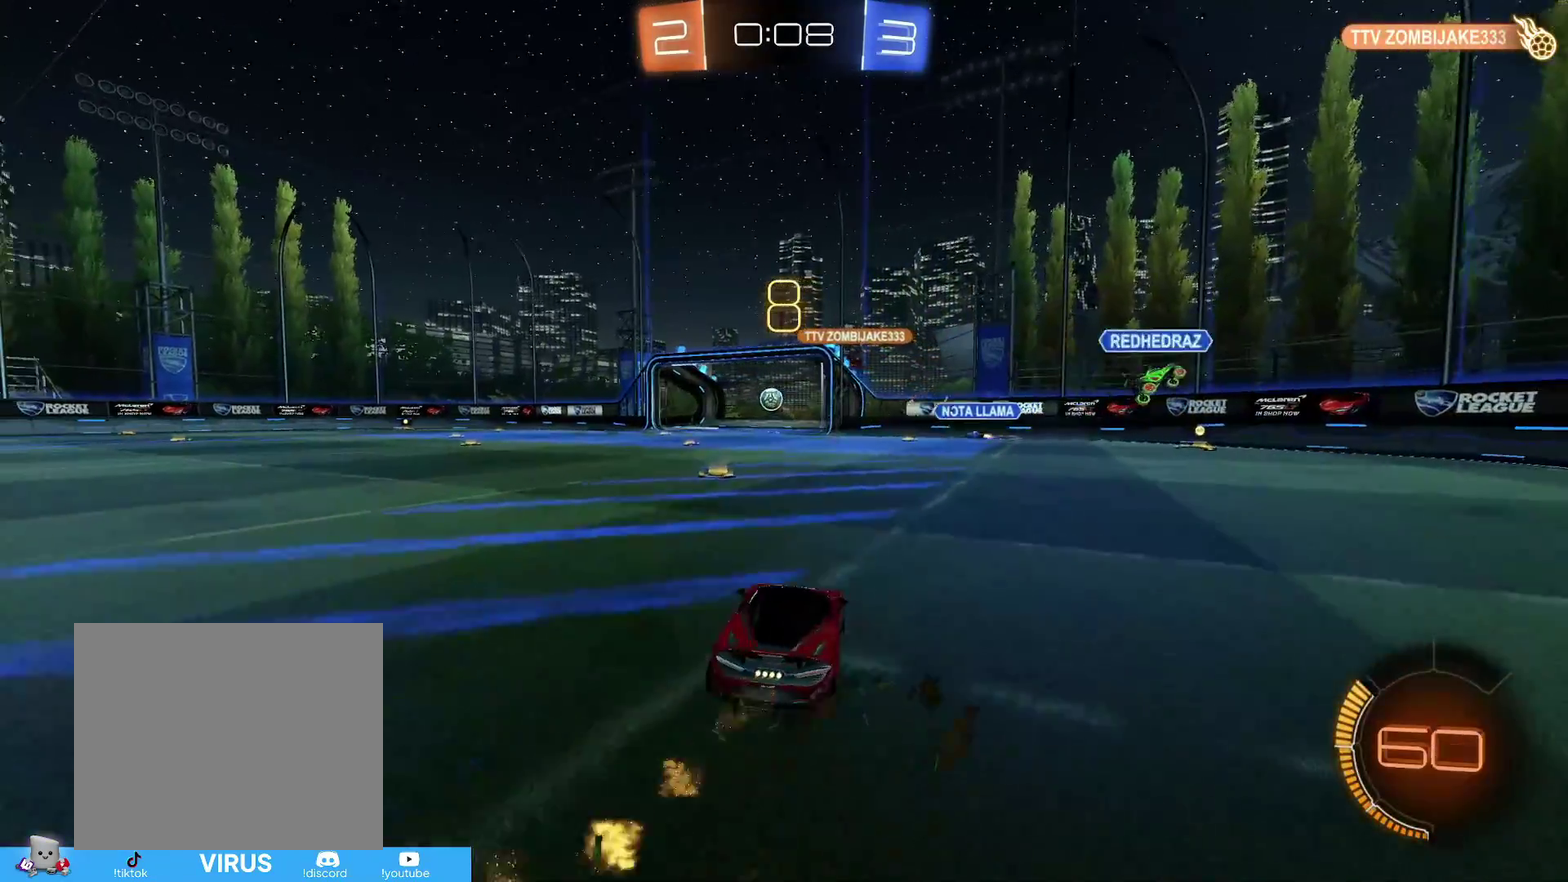
{"dt_ms": 300, "buttons": ["R2"], "left_stick": "center", "right_stick": "center", "events": [[17, "left_stick", "center"], [117, "CIRCLE", "up"]]}
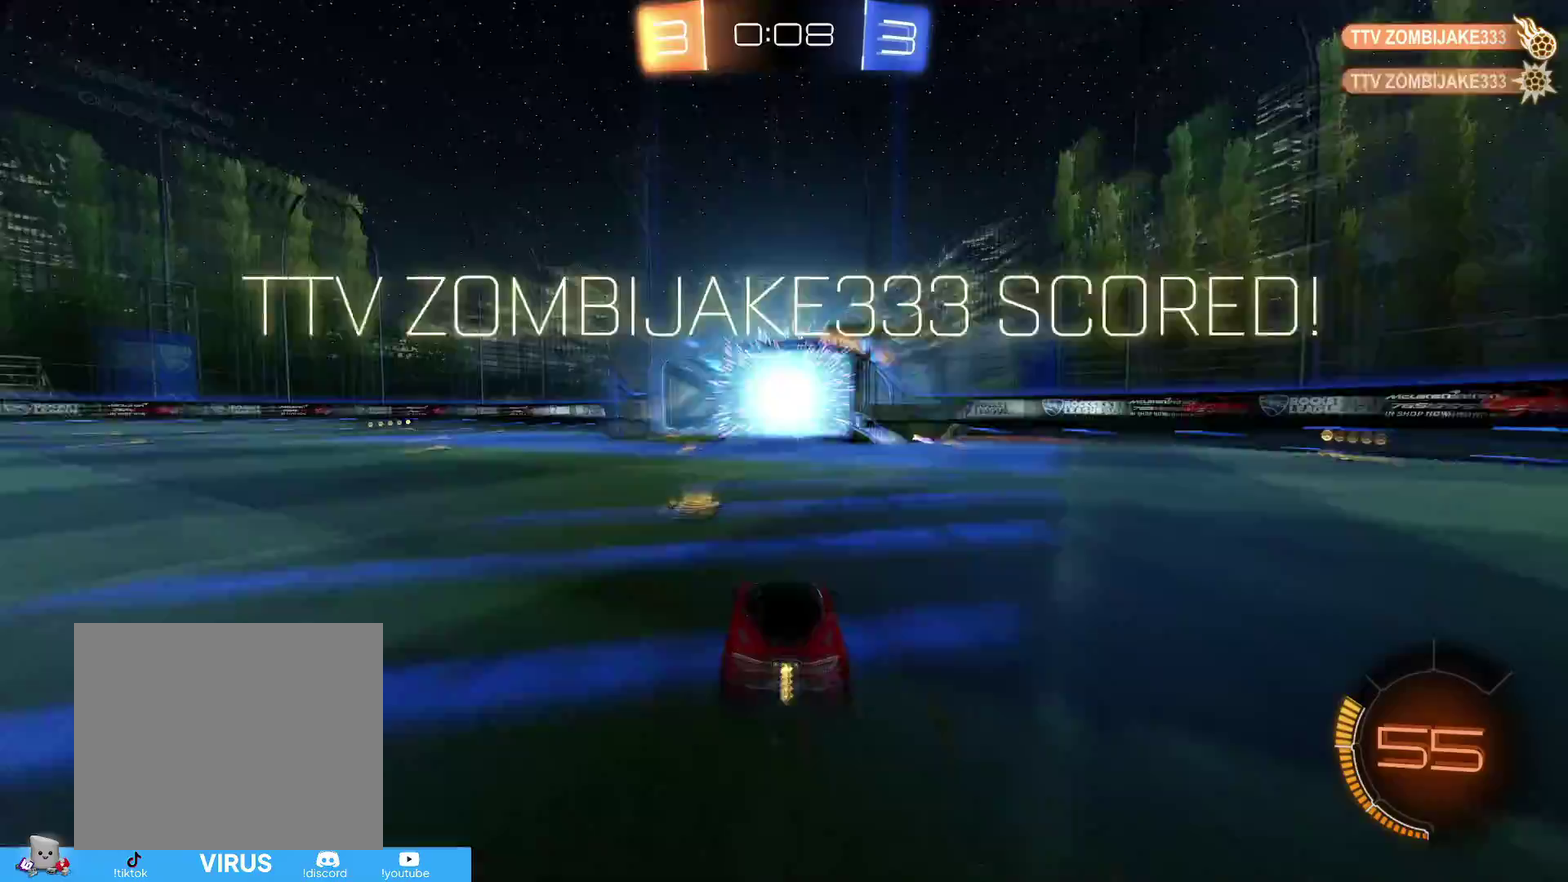
{"dt_ms": 700, "buttons": ["CIRCLE", "R2"], "left_stick": "right", "right_stick": "center", "events": [[17, "DPAD_LEFT", "down"], [83, "DPAD_LEFT", "up"], [167, "DPAD_UP", "down"], [217, "DPAD_UP", "up"], [583, "left_stick", "right"], [617, "CIRCLE", "down"]]}
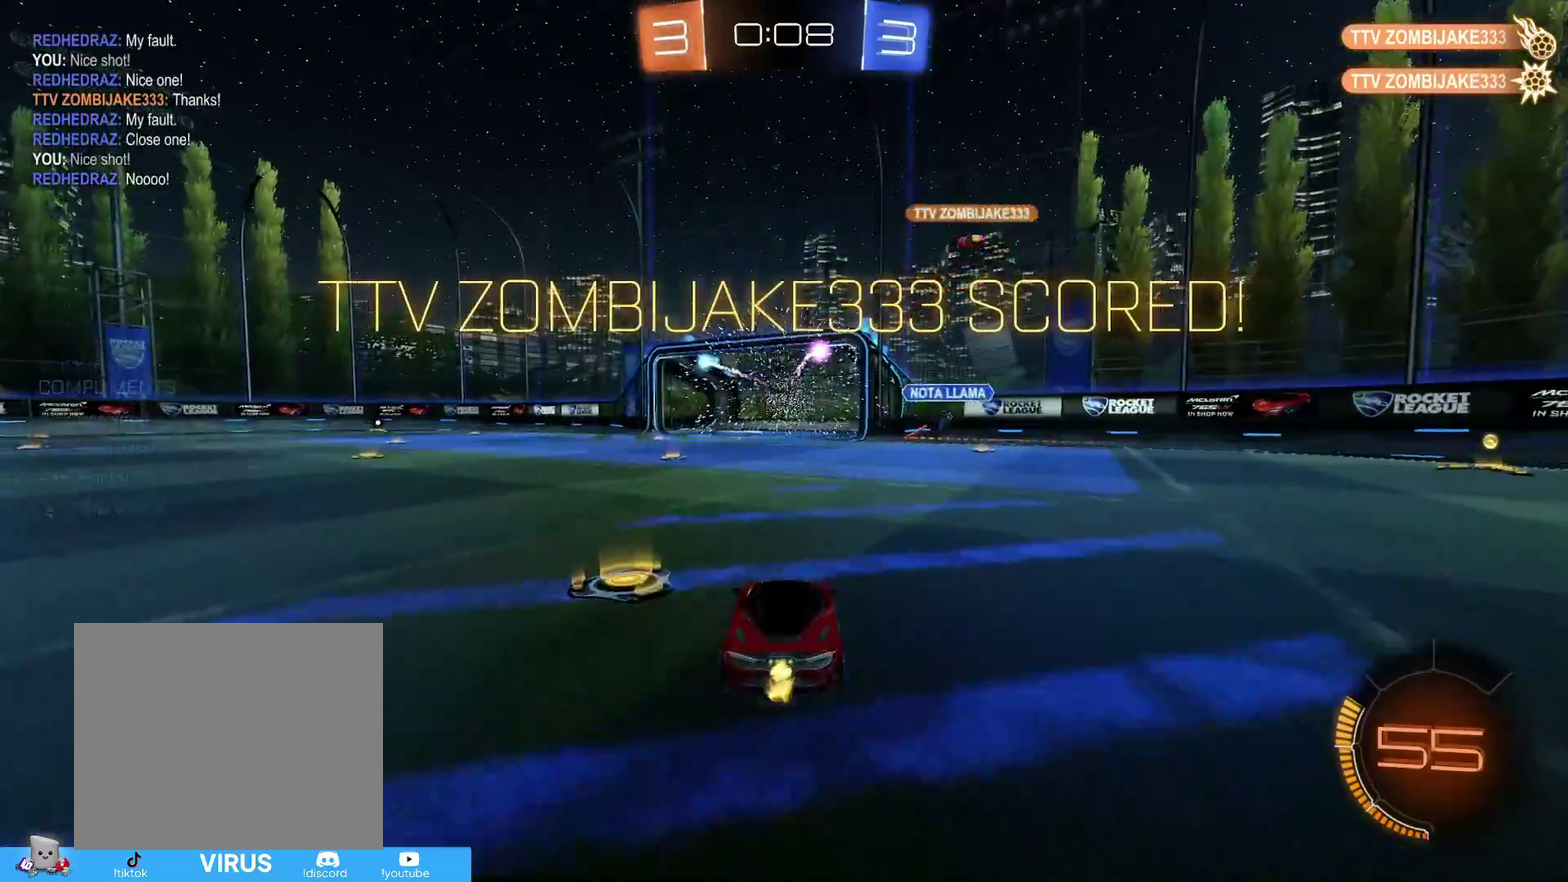
{"dt_ms": 300, "buttons": ["CROSS", "CIRCLE", "R1", "R2"], "left_stick": "up-left", "right_stick": "center", "events": [[67, "CROSS", "down"], [67, "R1", "down"], [83, "left_stick", "up-left"], [167, "CROSS", "up"], [233, "CROSS", "down"]]}
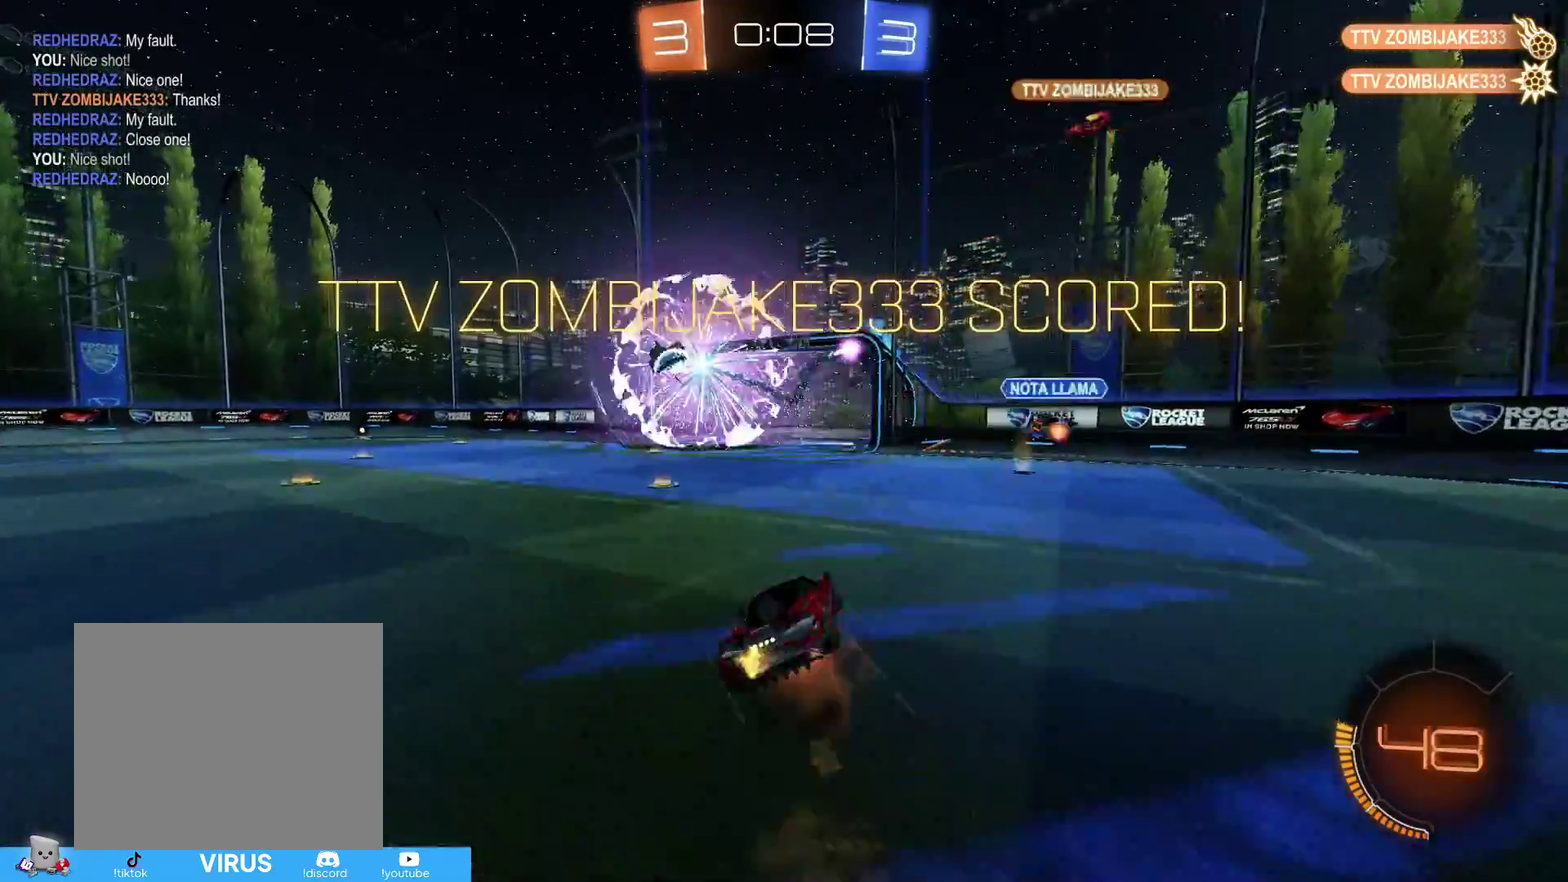
{"dt_ms": 600, "buttons": ["R2"], "left_stick": "left", "right_stick": "center", "events": [[17, "CROSS", "up"], [17, "left_stick", "left"], [133, "CIRCLE", "up"], [333, "R1", "up"]]}
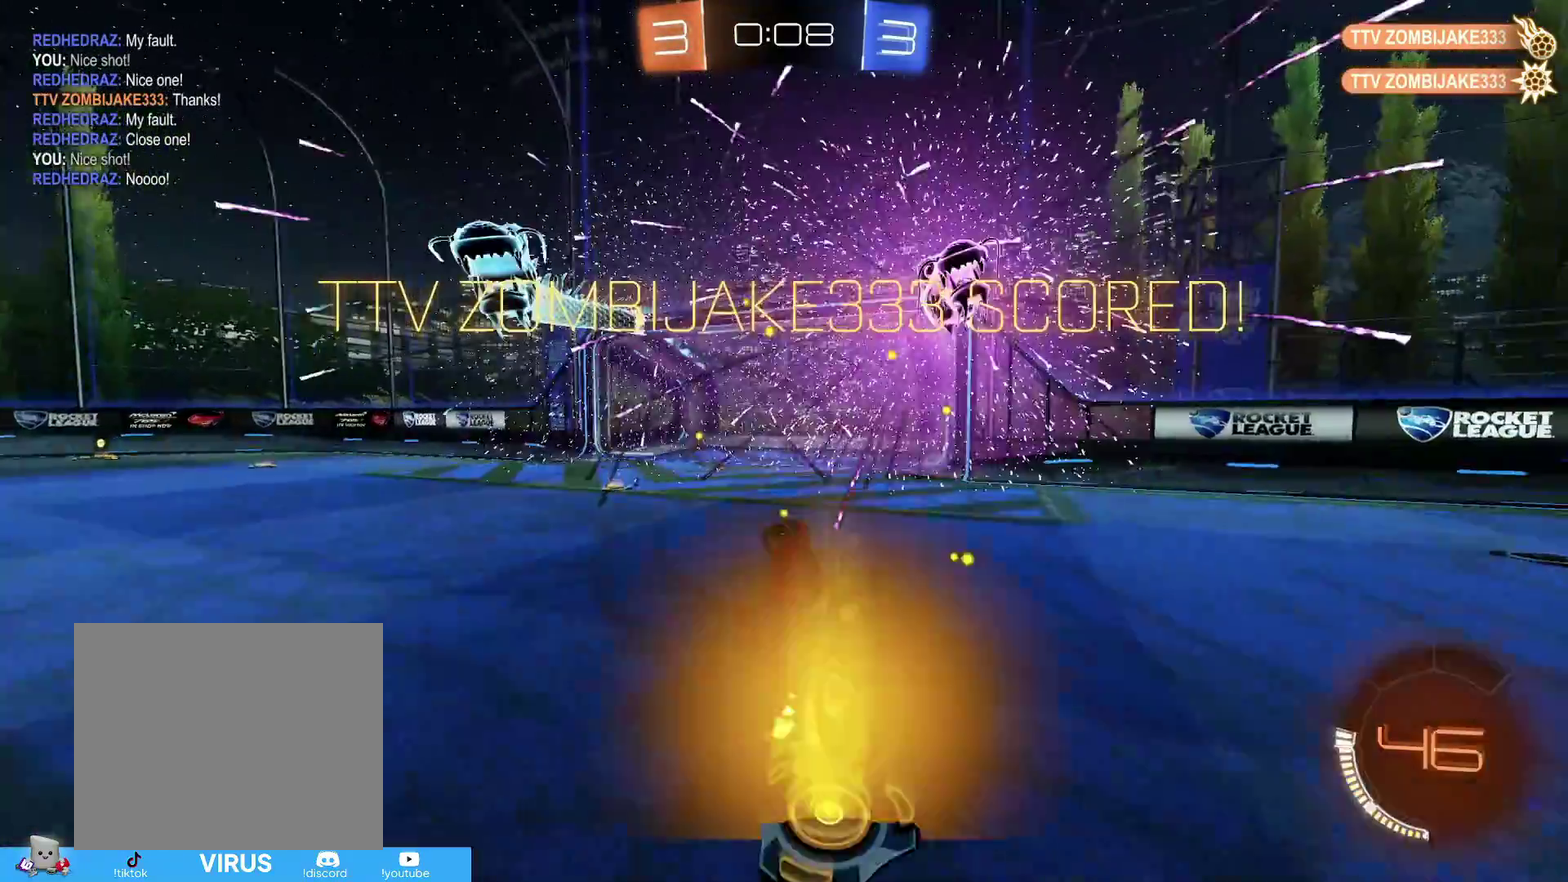
{"dt_ms": 400, "buttons": ["R2"], "left_stick": "right", "right_stick": "center", "events": [[33, "left_stick", "center"], [317, "left_stick", "right"]]}
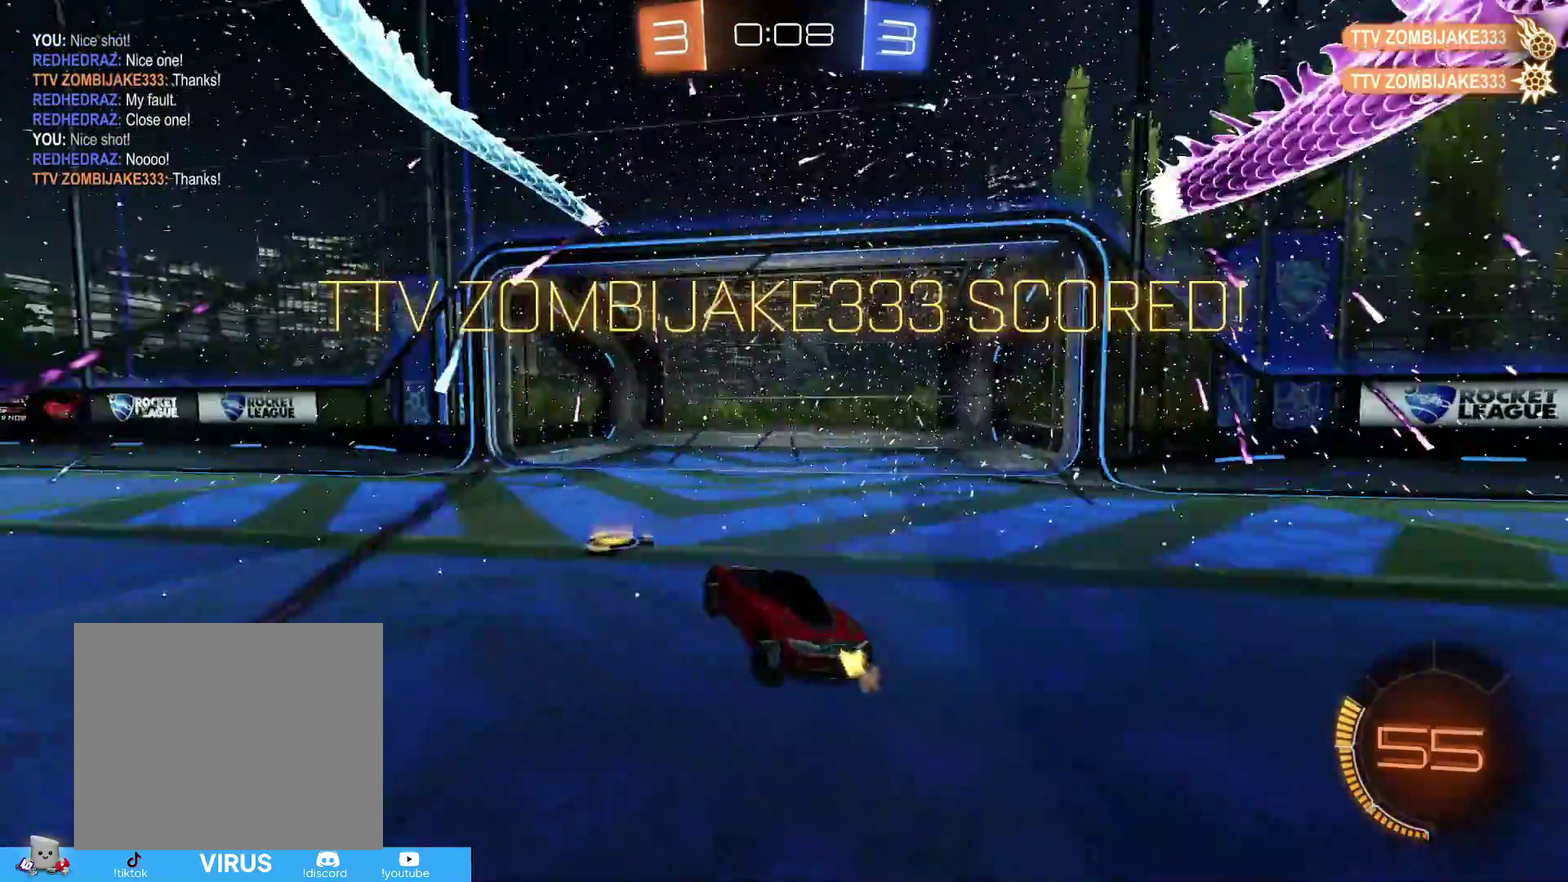
{"dt_ms": 500, "buttons": ["R2"], "left_stick": "center", "right_stick": "center", "events": [[483, "left_stick", "center"]]}
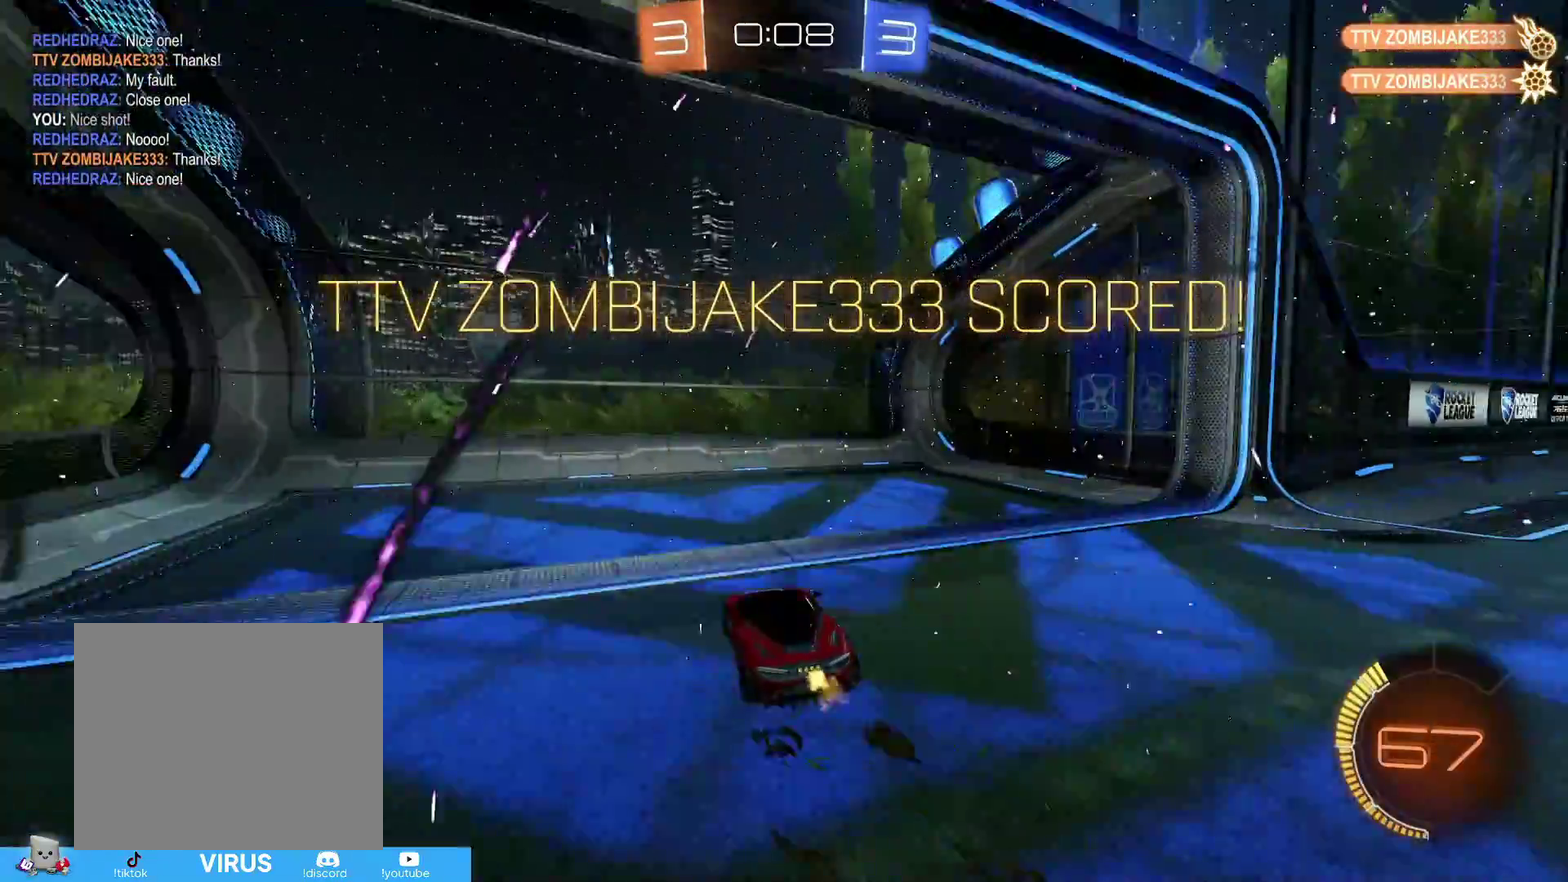
{"dt_ms": 500, "buttons": ["R2"], "left_stick": "center", "right_stick": "center", "events": []}
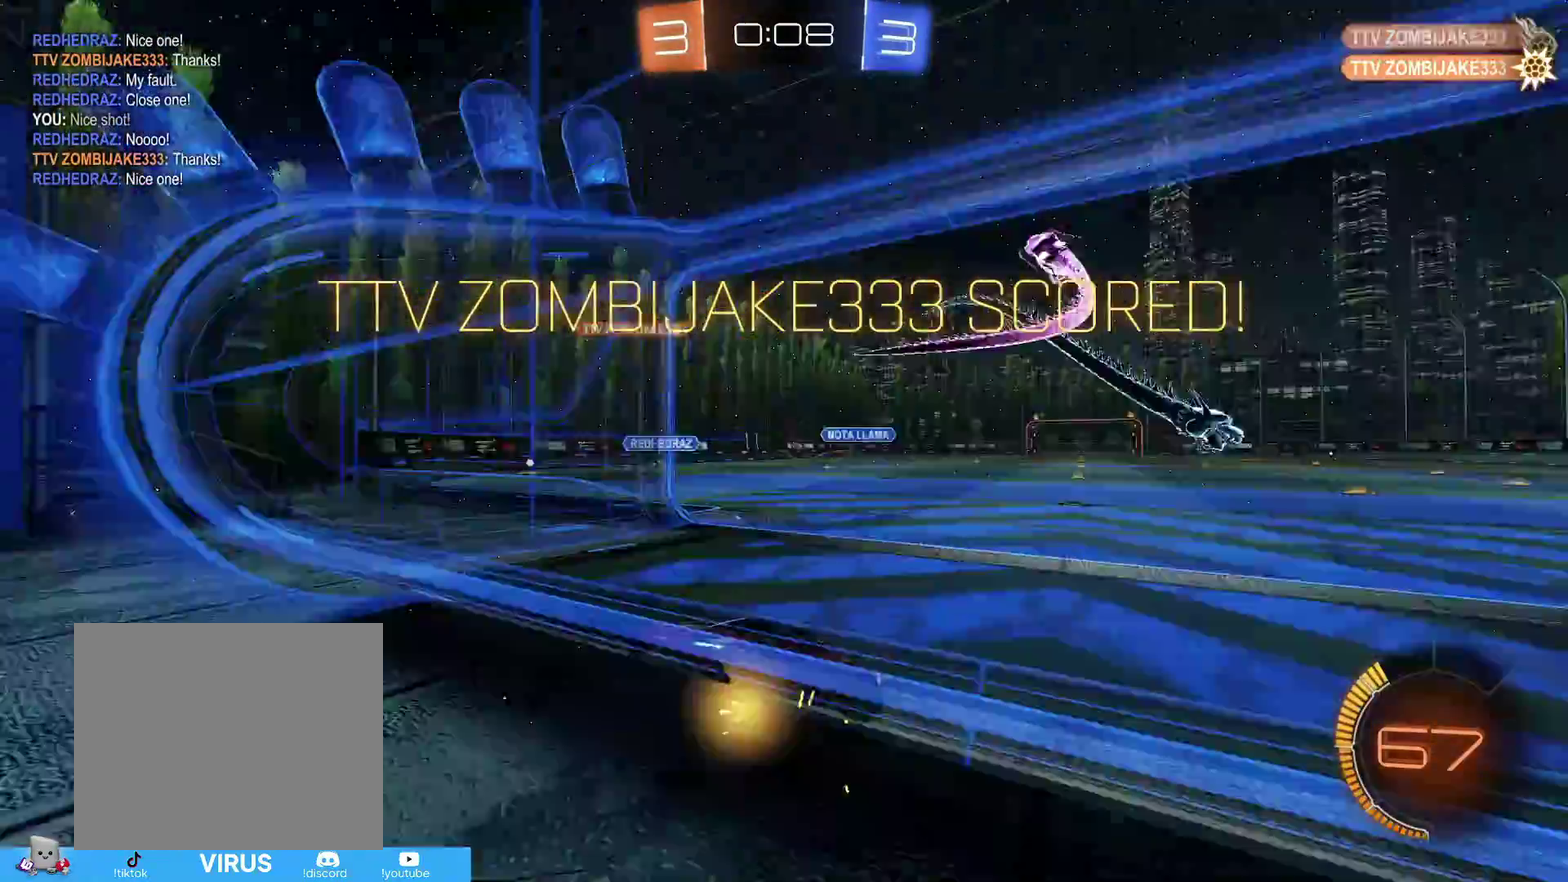
{"dt_ms": 300, "buttons": ["R2"], "left_stick": "center", "right_stick": "center", "events": []}
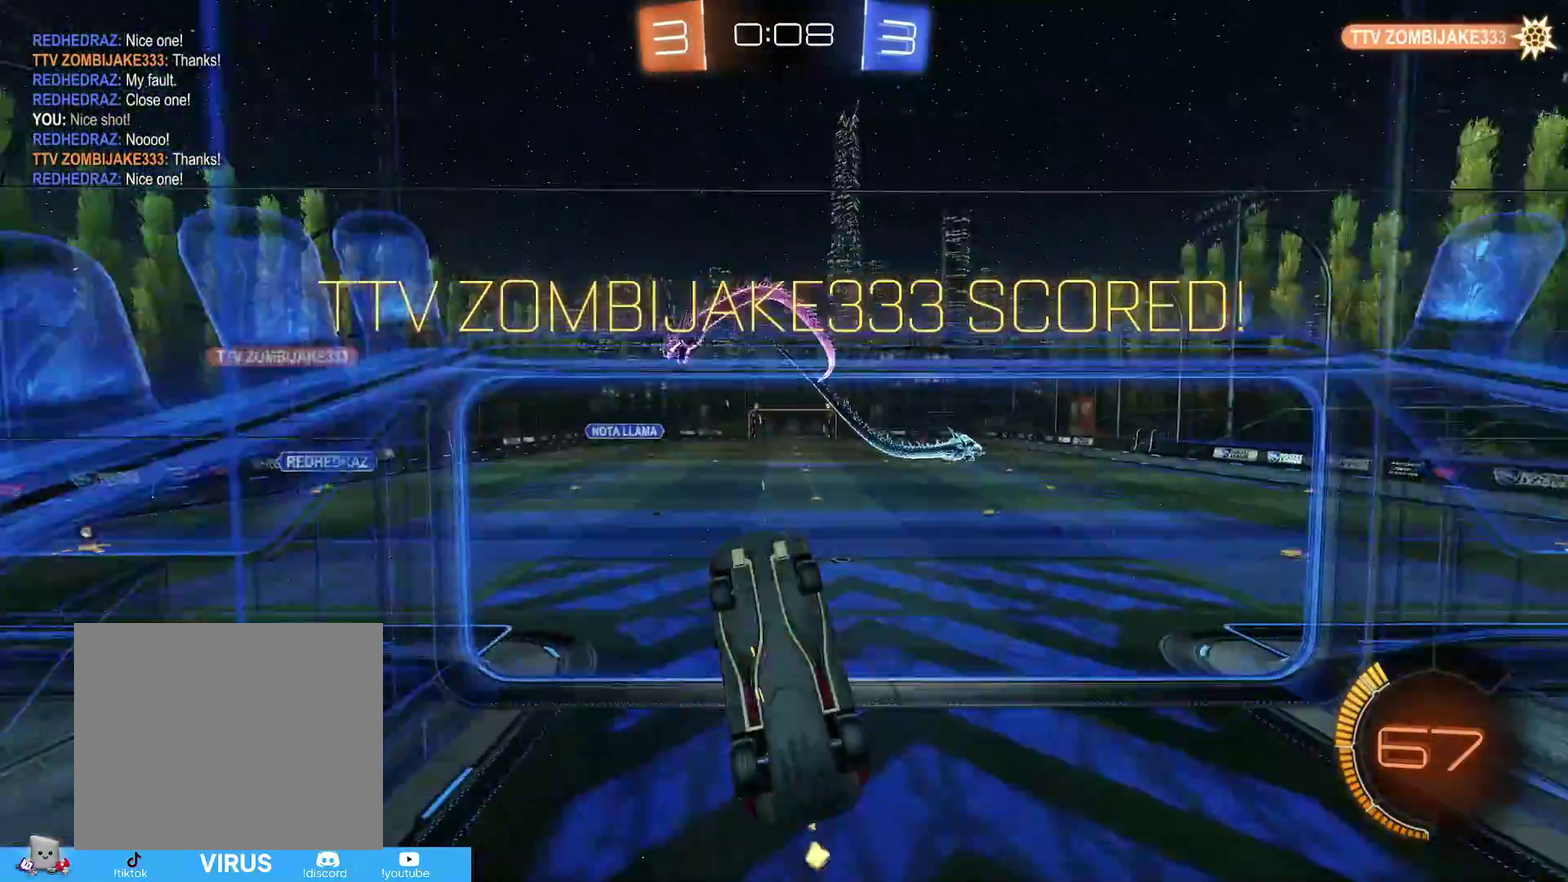
{"dt_ms": 700, "buttons": ["CROSS"], "left_stick": "center", "right_stick": "center", "events": [[217, "CROSS", "down"], [333, "CROSS", "up"], [417, "CROSS", "down"], [467, "CROSS", "up"], [467, "R2", "up"], [567, "CROSS", "down"], [617, "CROSS", "up"], [667, "CROSS", "down"]]}
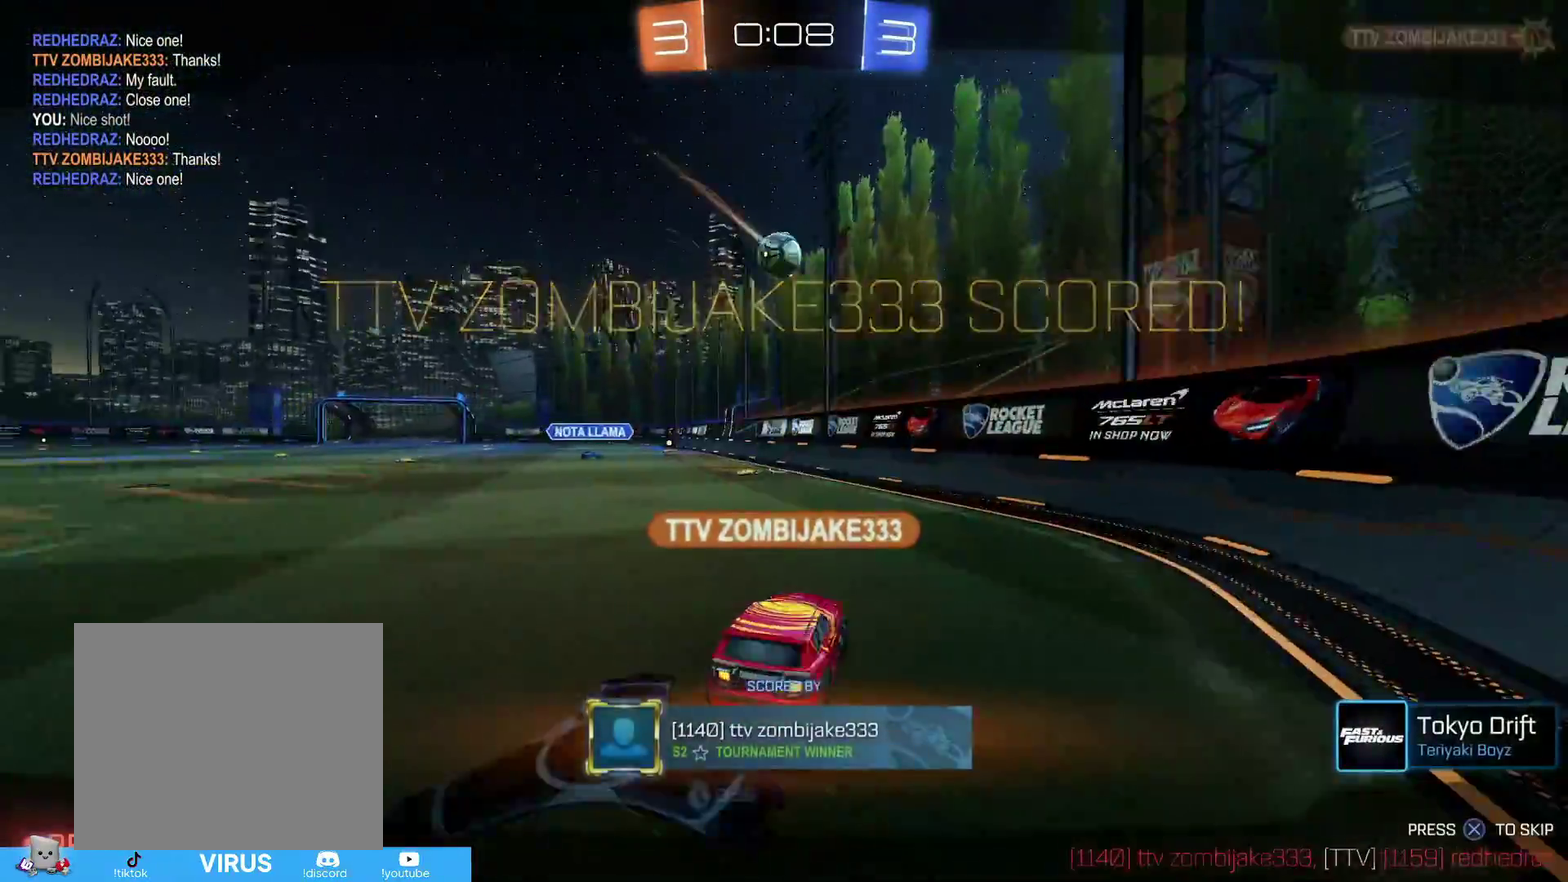
{"dt_ms": 500, "buttons": ["CROSS"], "left_stick": "center", "right_stick": "center", "events": [[17, "CROSS", "up"], [167, "CROSS", "down"], [217, "CROSS", "up"], [267, "CROSS", "down"]]}
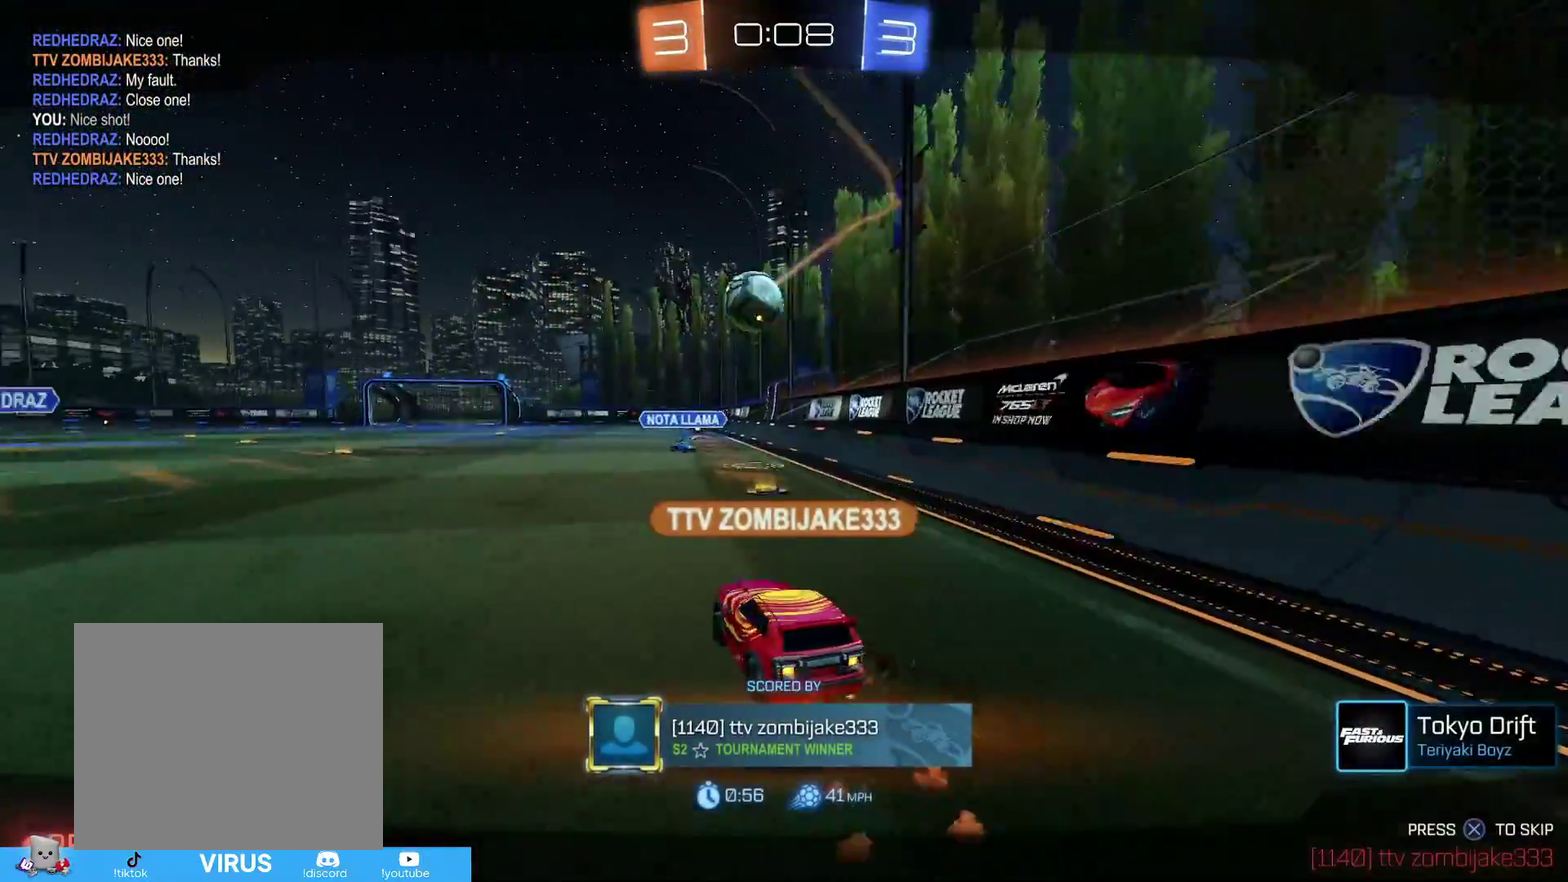
{"dt_ms": 400, "buttons": [], "left_stick": "center", "right_stick": "center", "events": [[17, "CROSS", "up"], [117, "CROSS", "down"], [167, "CROSS", "up"]]}
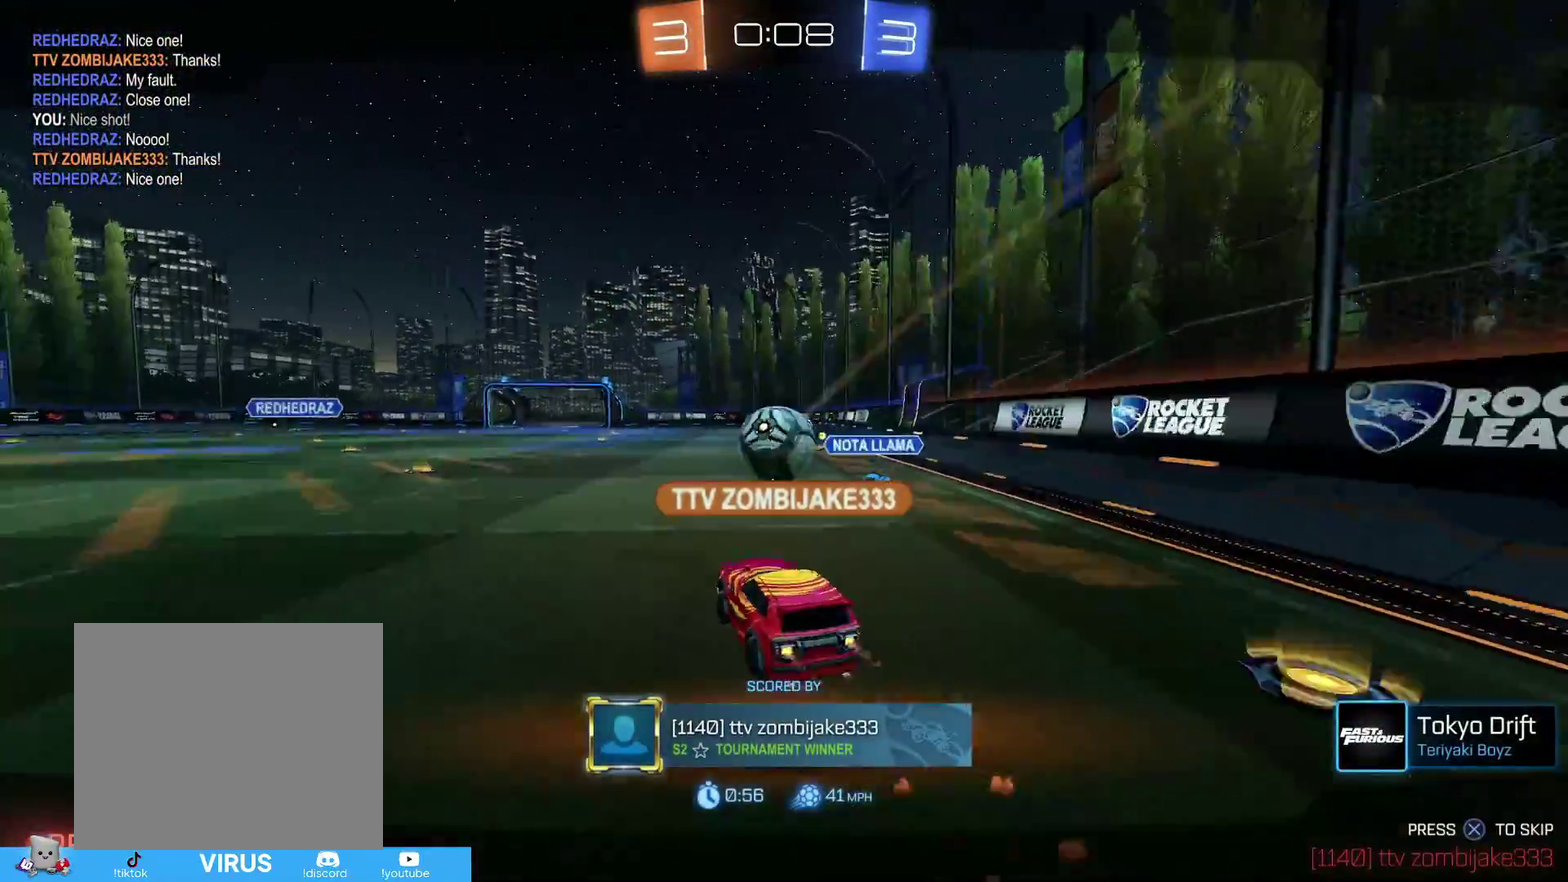
{"dt_ms": 600, "buttons": [], "left_stick": "center", "right_stick": "center", "events": [[117, "CROSS", "down"], [167, "CROSS", "up"]]}
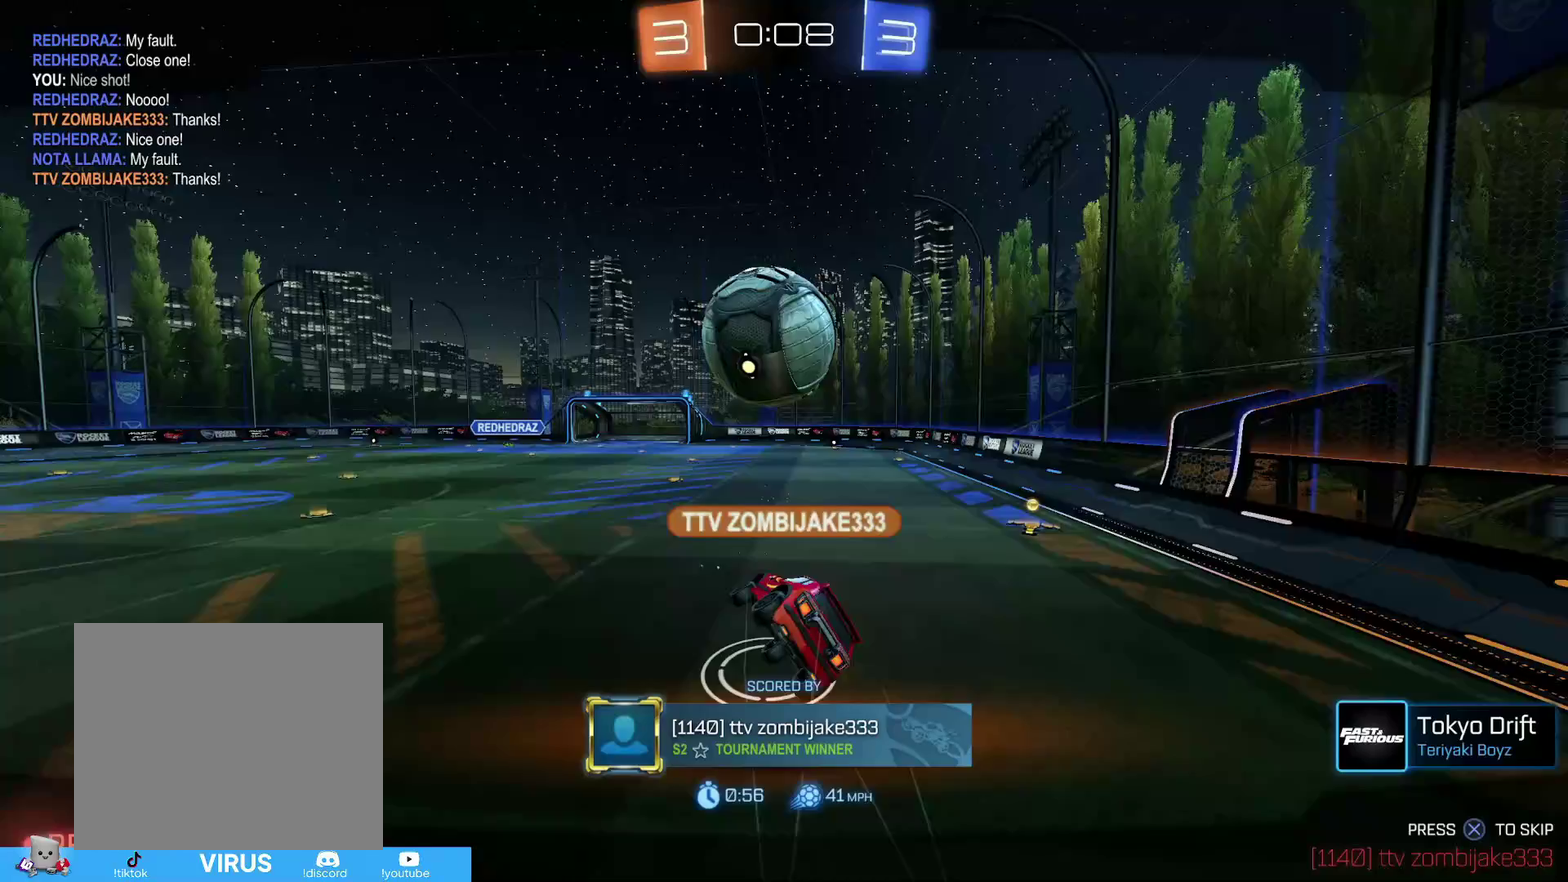
{"dt_ms": 600, "buttons": [], "left_stick": "center", "right_stick": "center", "events": []}
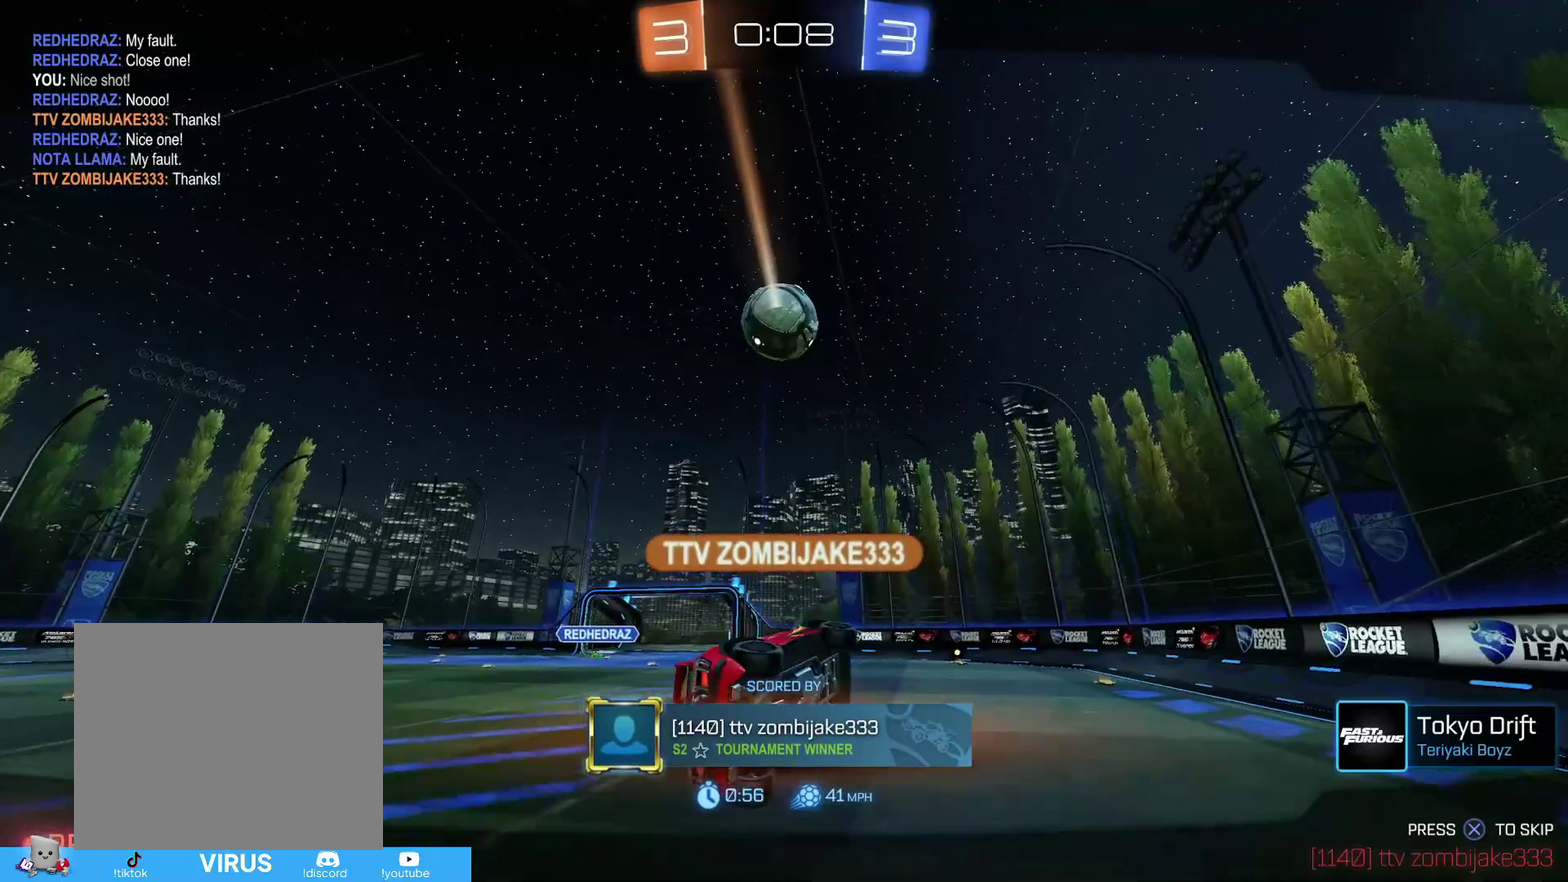
{"dt_ms": 400, "buttons": [], "left_stick": "center", "right_stick": "center", "events": []}
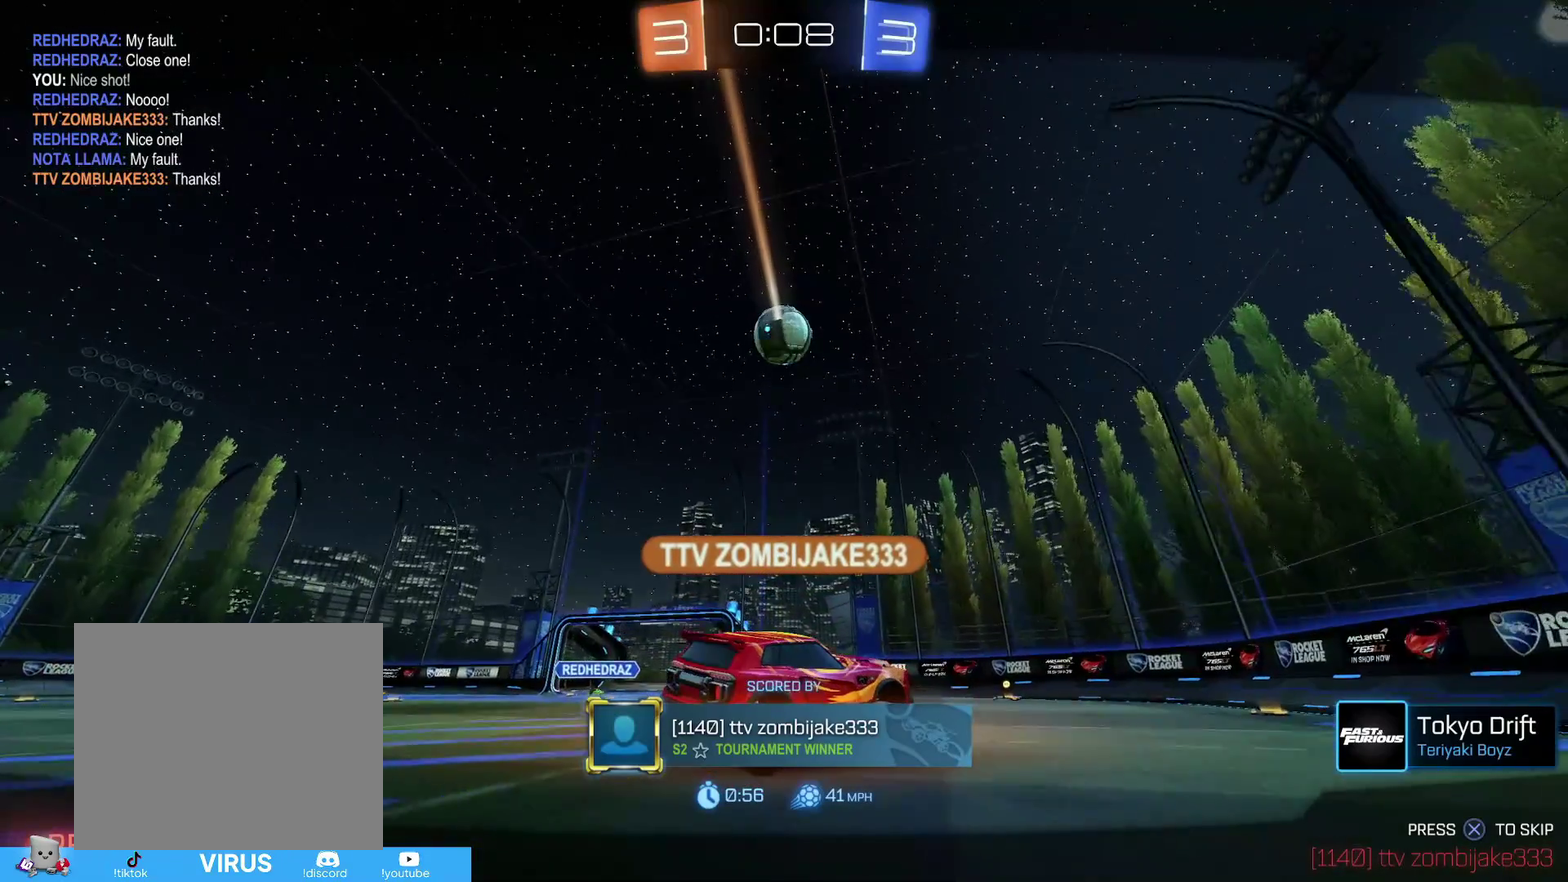
{"dt_ms": 400, "buttons": [], "left_stick": "center", "right_stick": "center", "events": []}
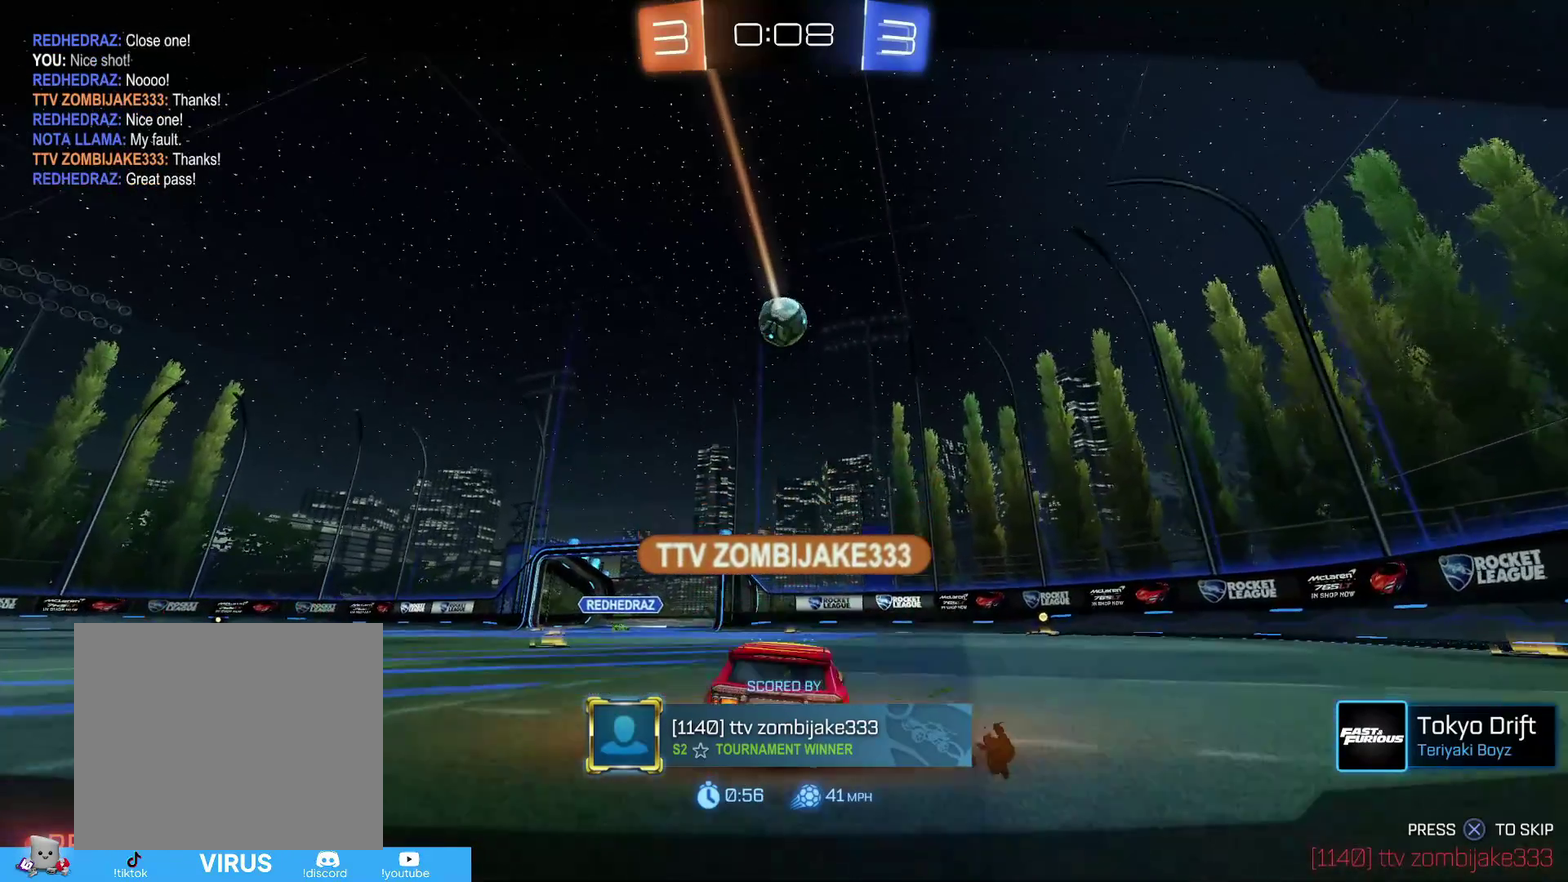
{"dt_ms": 600, "buttons": ["CROSS"], "left_stick": "center", "right_stick": "center", "events": [[583, "CROSS", "down"]]}
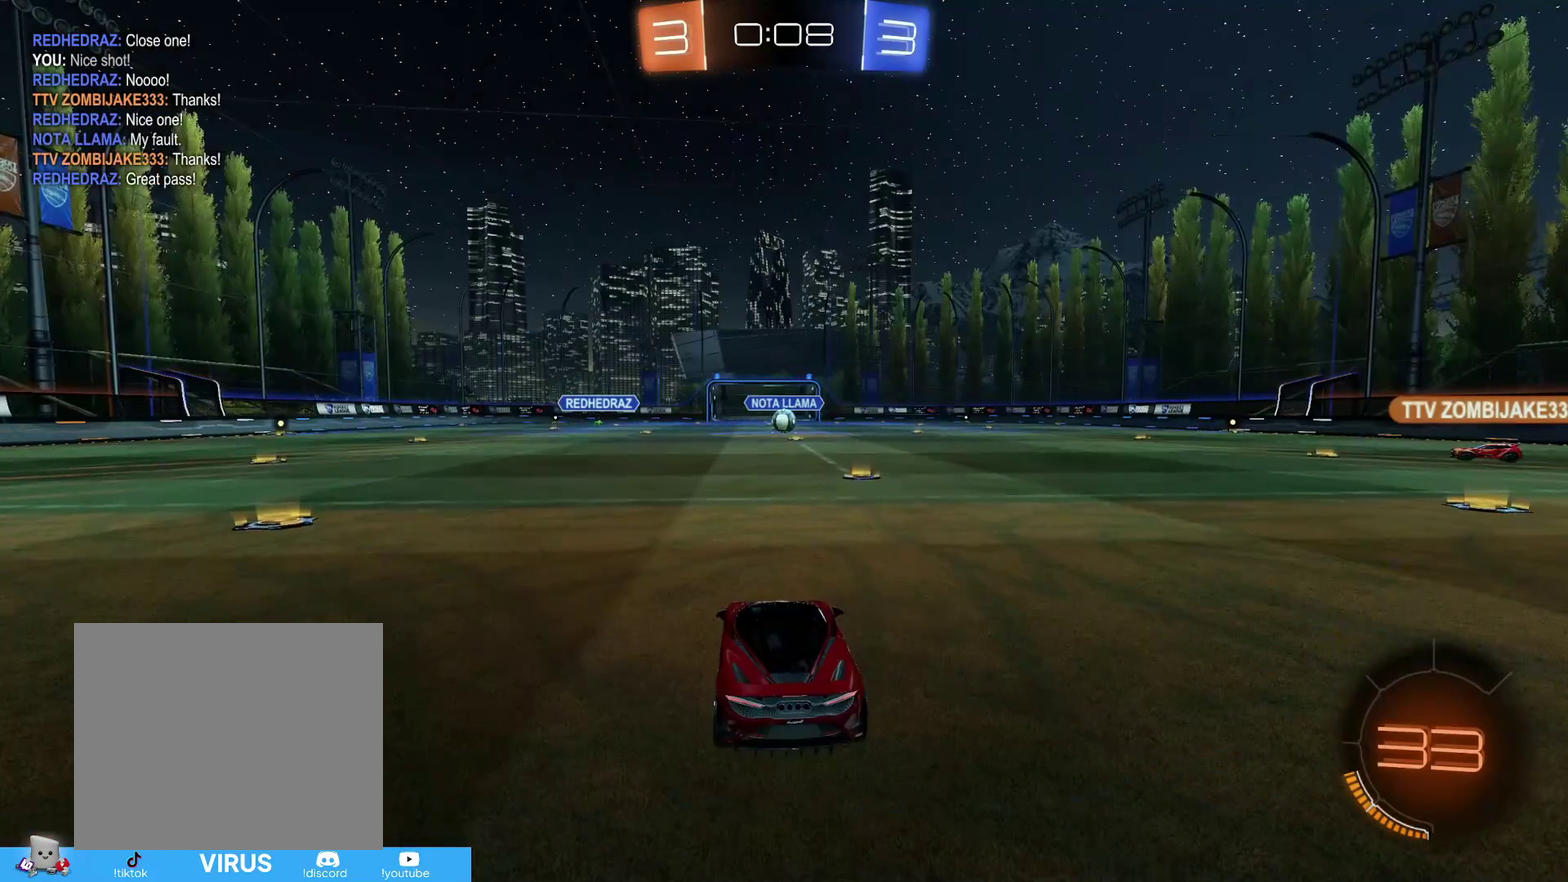
{"dt_ms": 500, "buttons": [], "left_stick": "center", "right_stick": "center", "events": [[83, "CROSS", "up"]]}
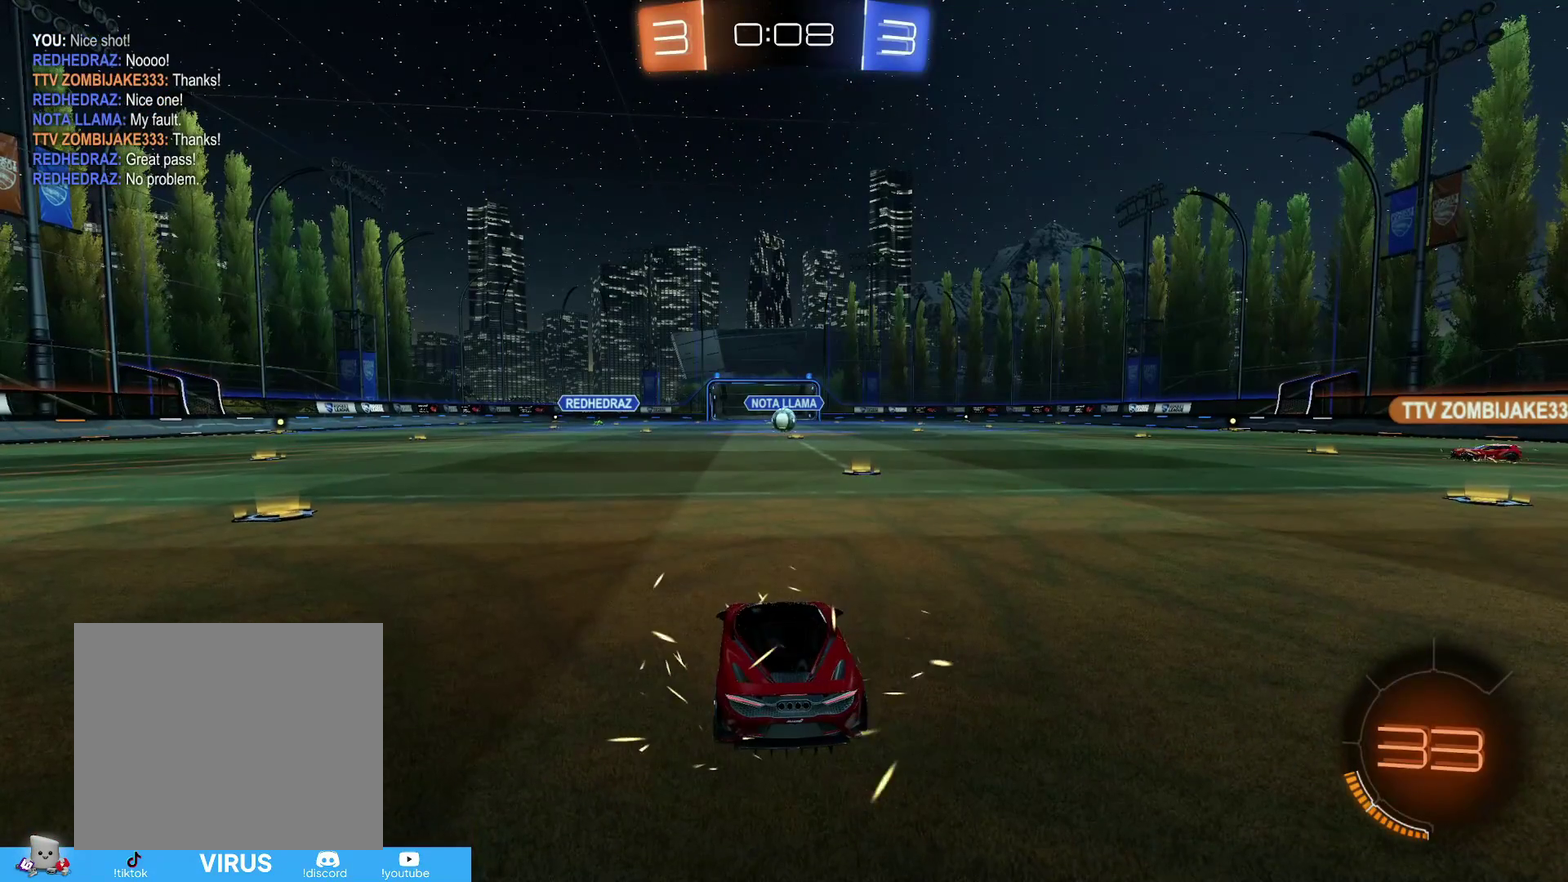
{"dt_ms": 500, "buttons": [], "left_stick": "center", "right_stick": "center", "events": []}
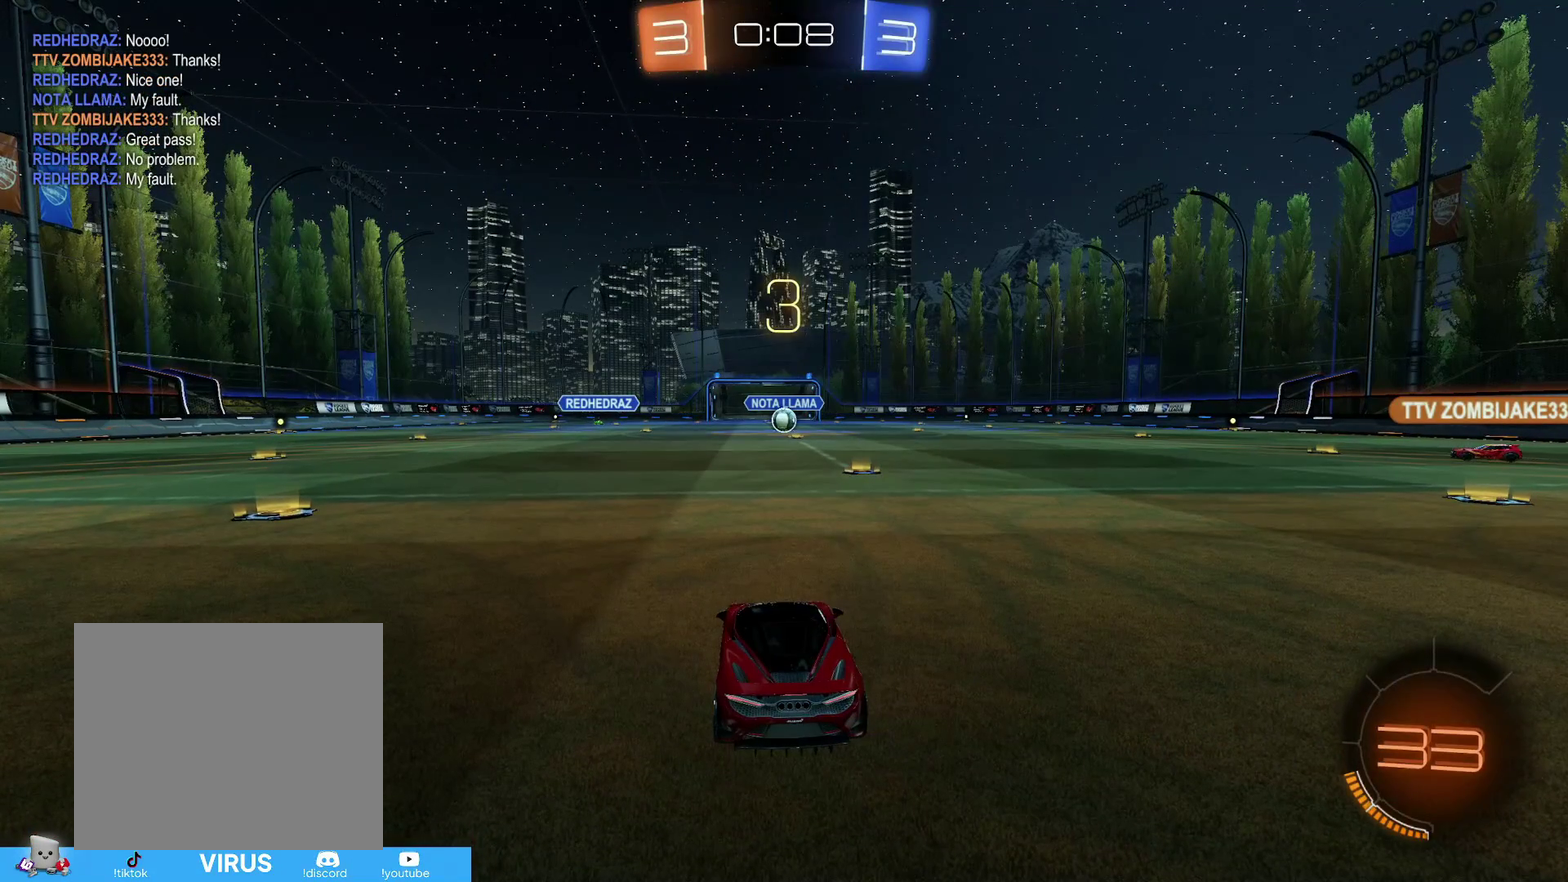
{"dt_ms": 500, "buttons": [], "left_stick": "center", "right_stick": "center", "events": []}
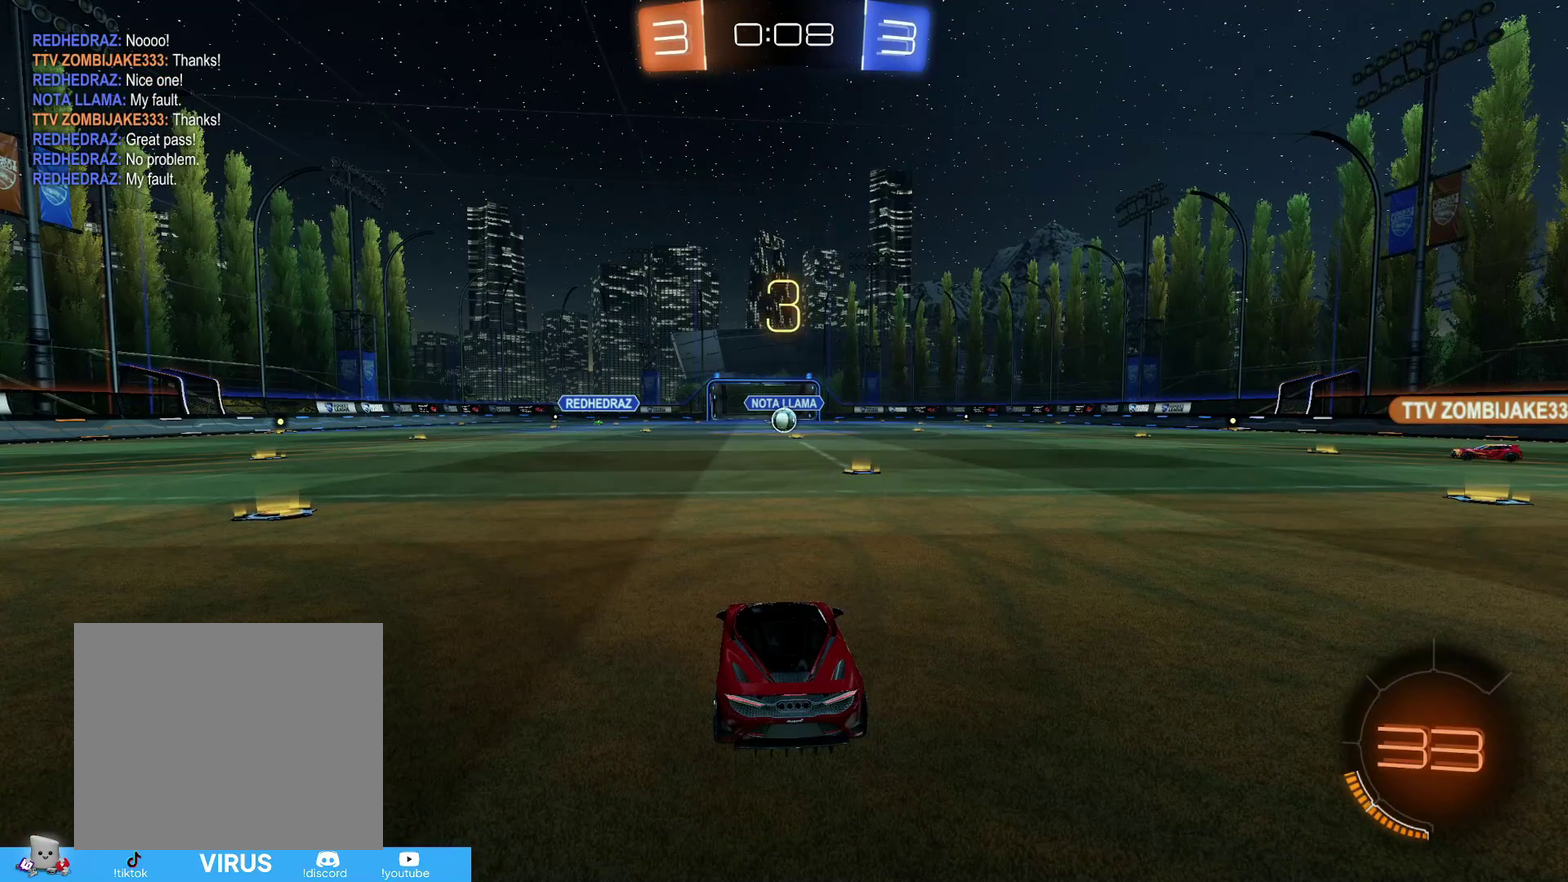
{"dt_ms": 300, "buttons": [], "left_stick": "center", "right_stick": "center", "events": []}
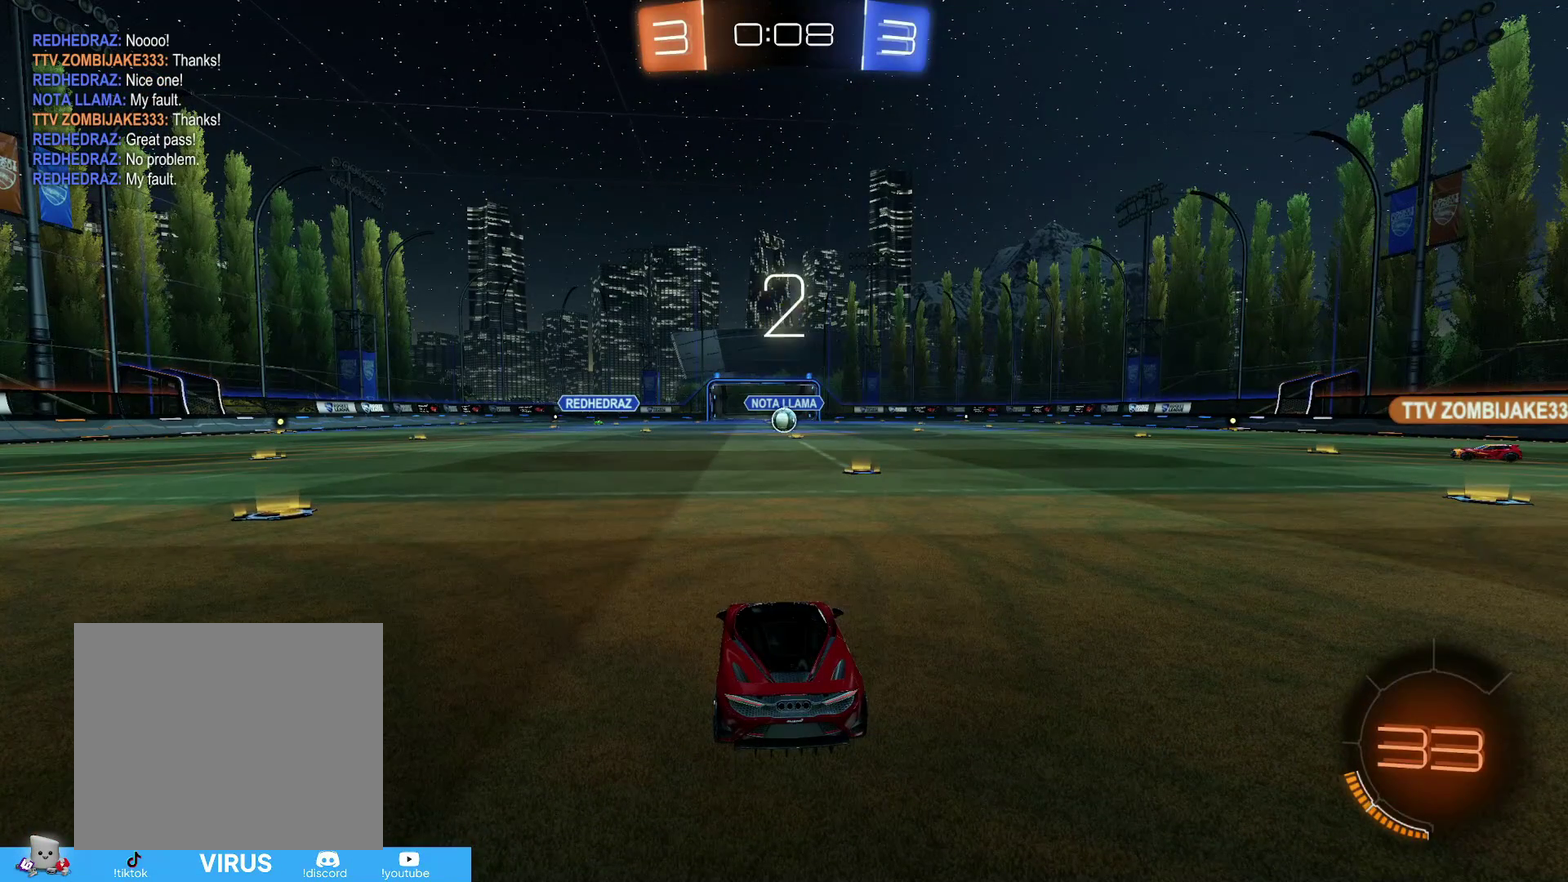
{"dt_ms": 700, "buttons": ["CIRCLE", "R2"], "left_stick": "center", "right_stick": "center", "events": [[17, "R2", "down"], [117, "CIRCLE", "down"]]}
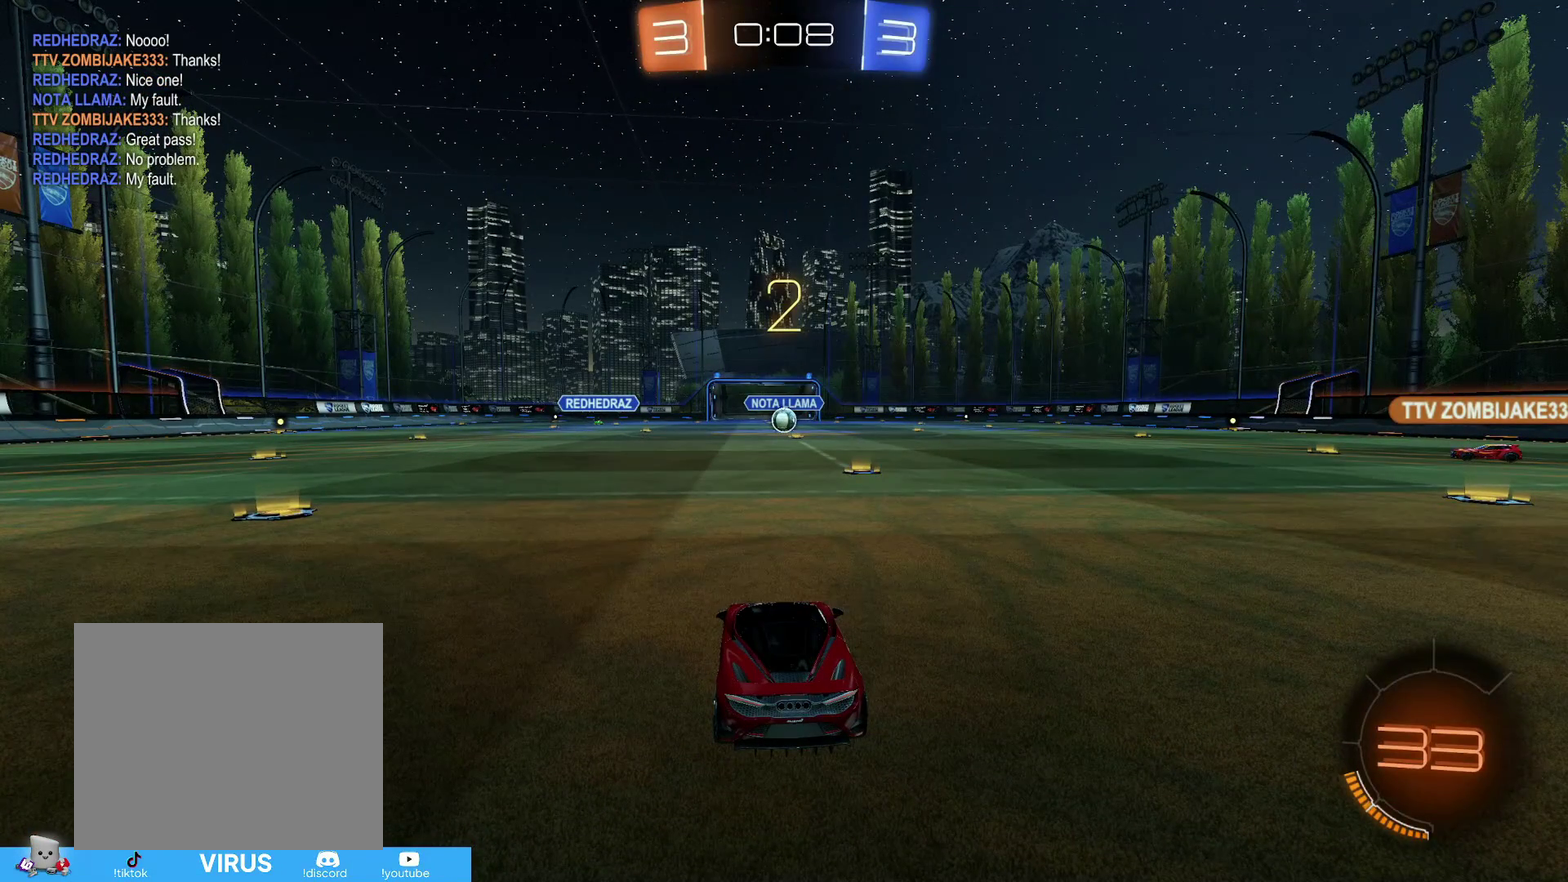
{"dt_ms": 500, "buttons": ["CIRCLE", "R2"], "left_stick": "center", "right_stick": "center", "events": []}
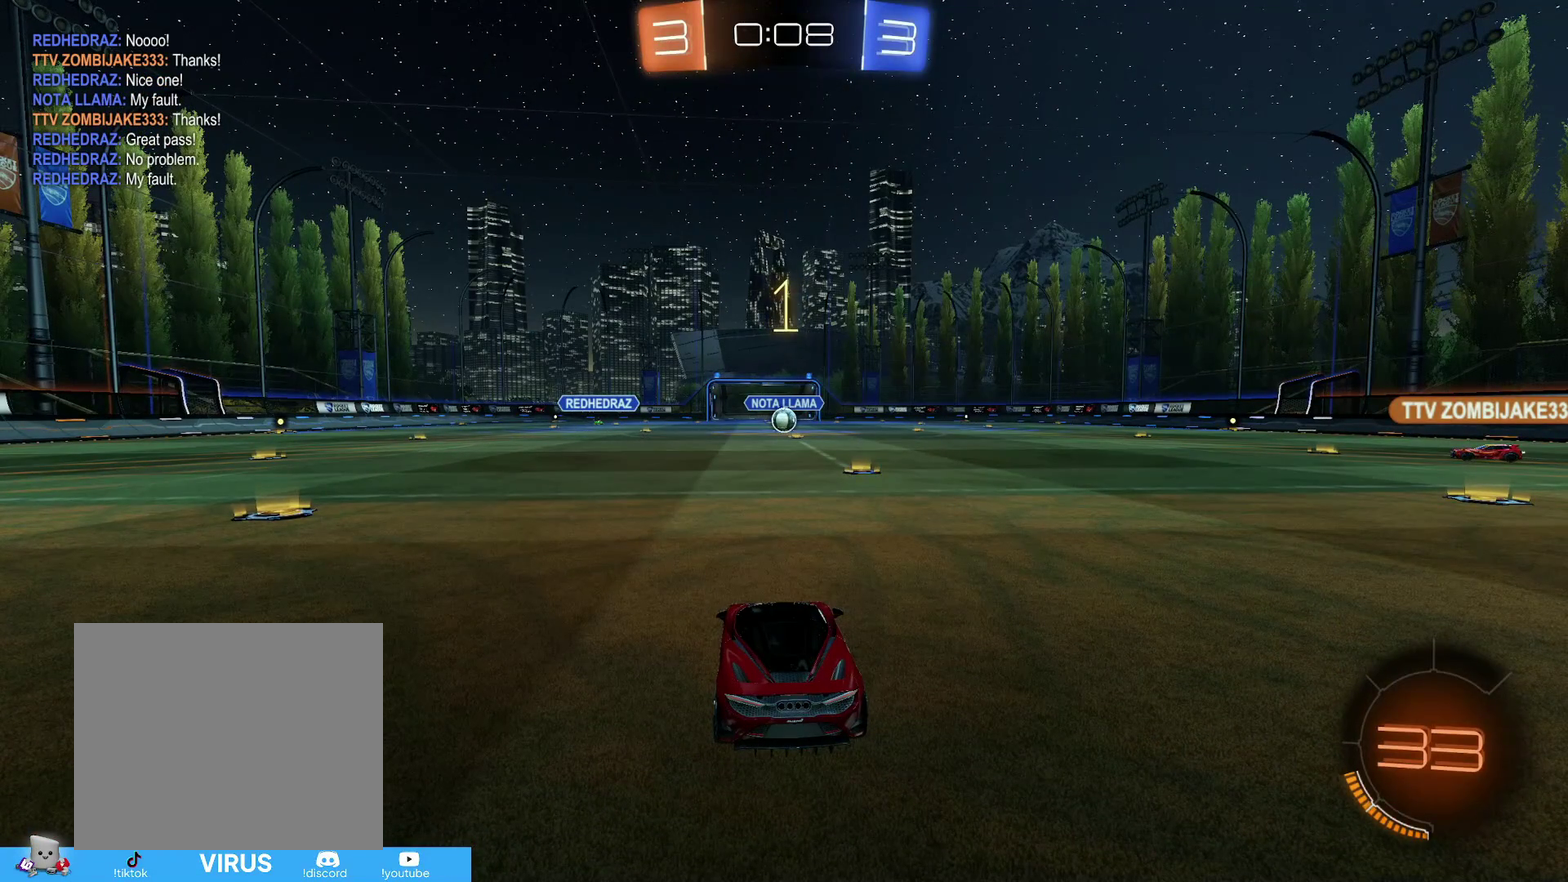
{"dt_ms": 500, "buttons": ["CIRCLE", "R2"], "left_stick": "center", "right_stick": "center", "events": []}
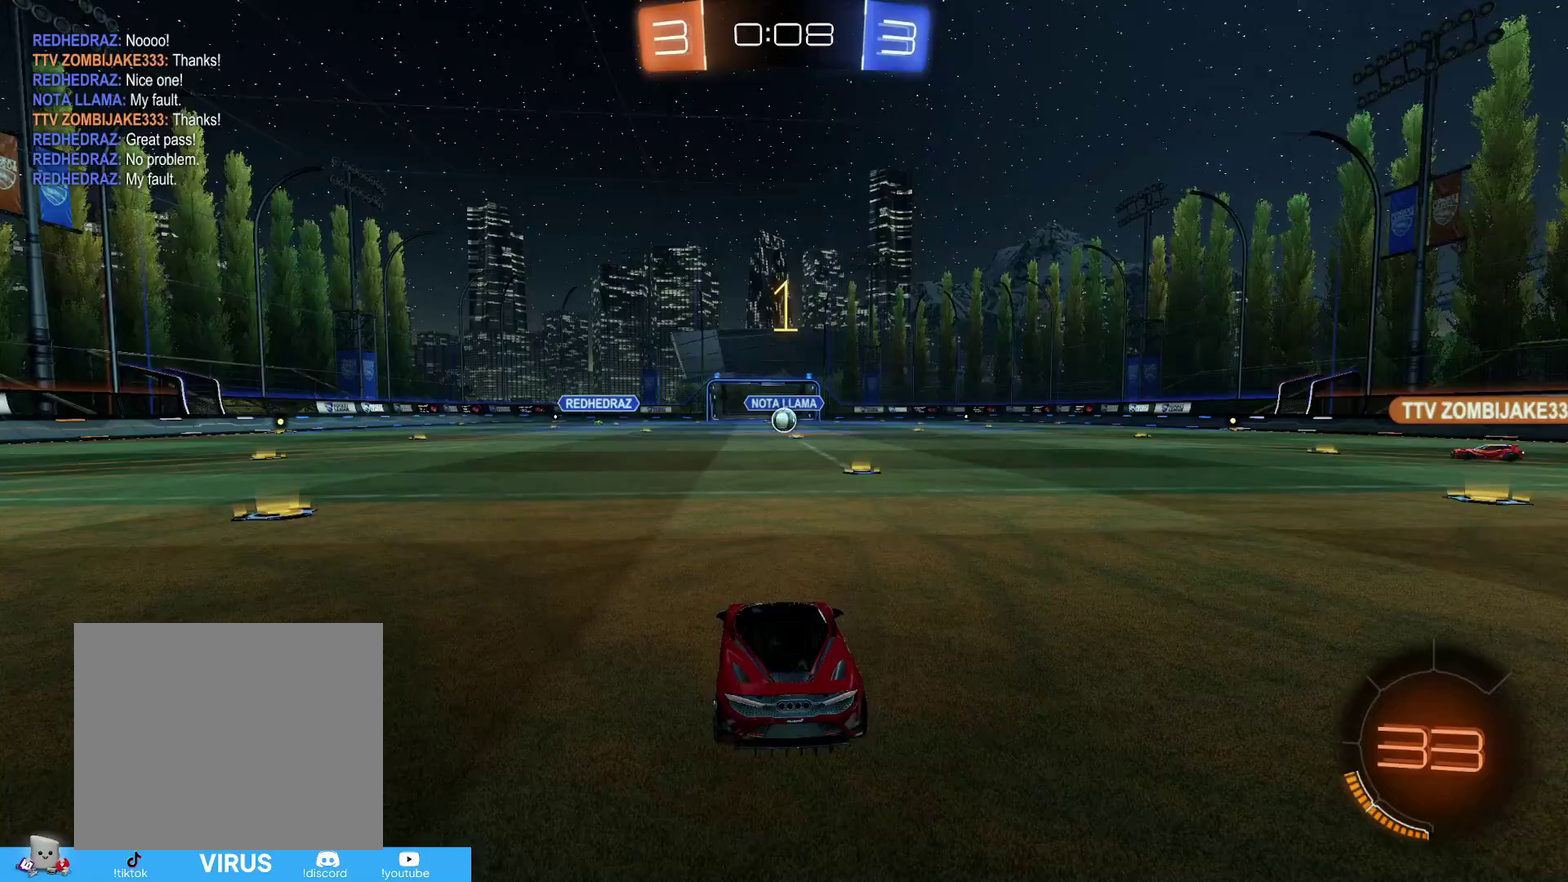
{"dt_ms": 500, "buttons": ["CIRCLE", "R2"], "left_stick": "left", "right_stick": "center", "events": [[233, "left_stick", "left"]]}
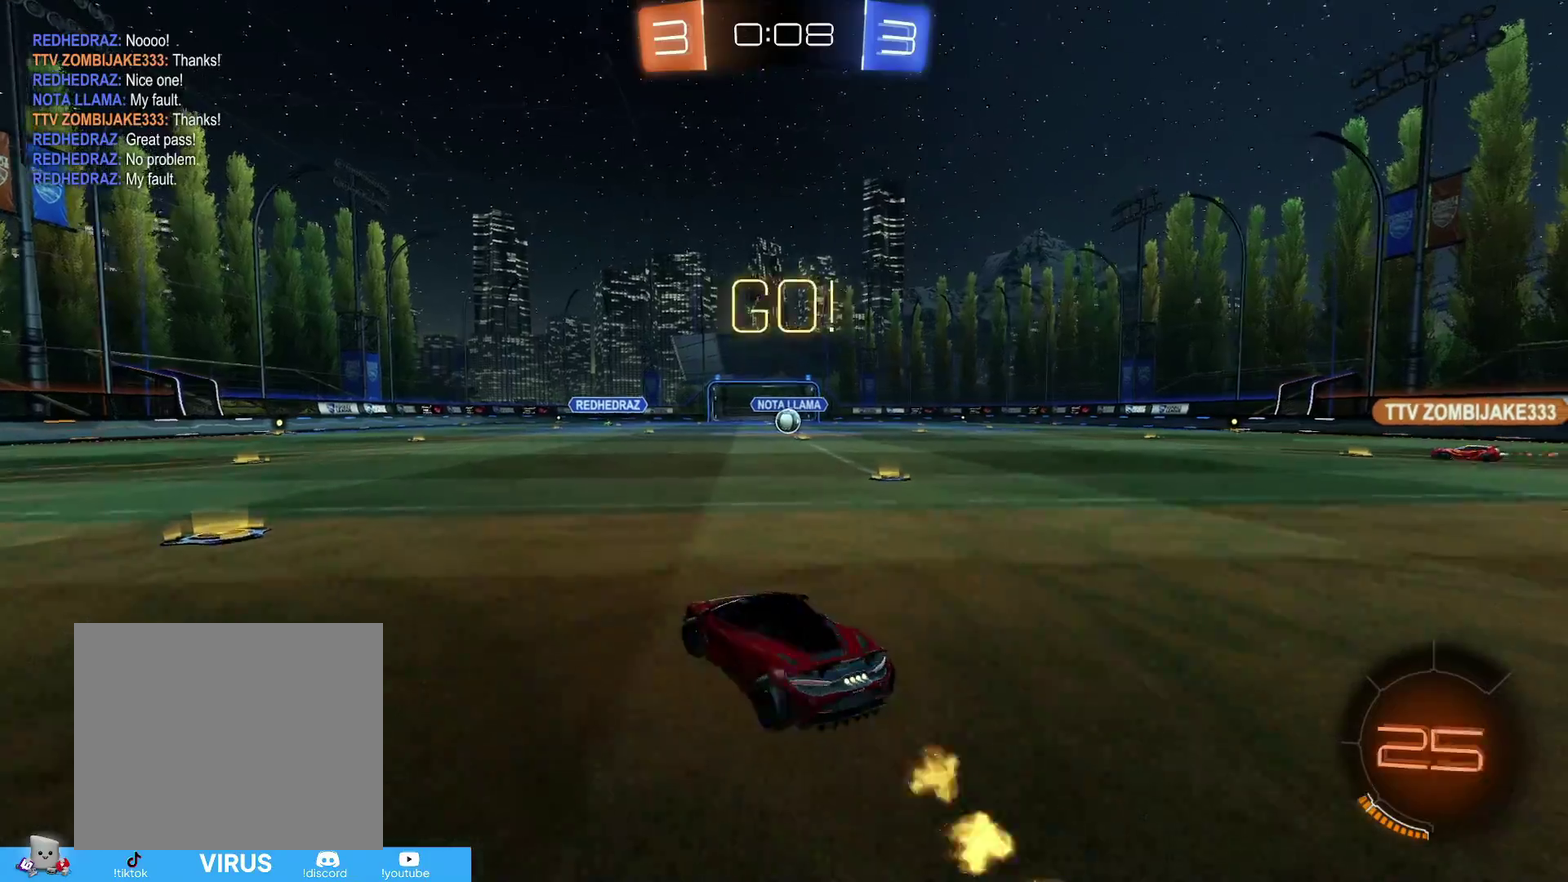
{"dt_ms": 600, "buttons": ["CIRCLE", "R2"], "left_stick": "up-left", "right_stick": "center", "events": [[17, "left_stick", "center"], [67, "TRIANGLE", "down"], [117, "left_stick", "left"], [167, "TRIANGLE", "up"], [500, "left_stick", "up-left"]]}
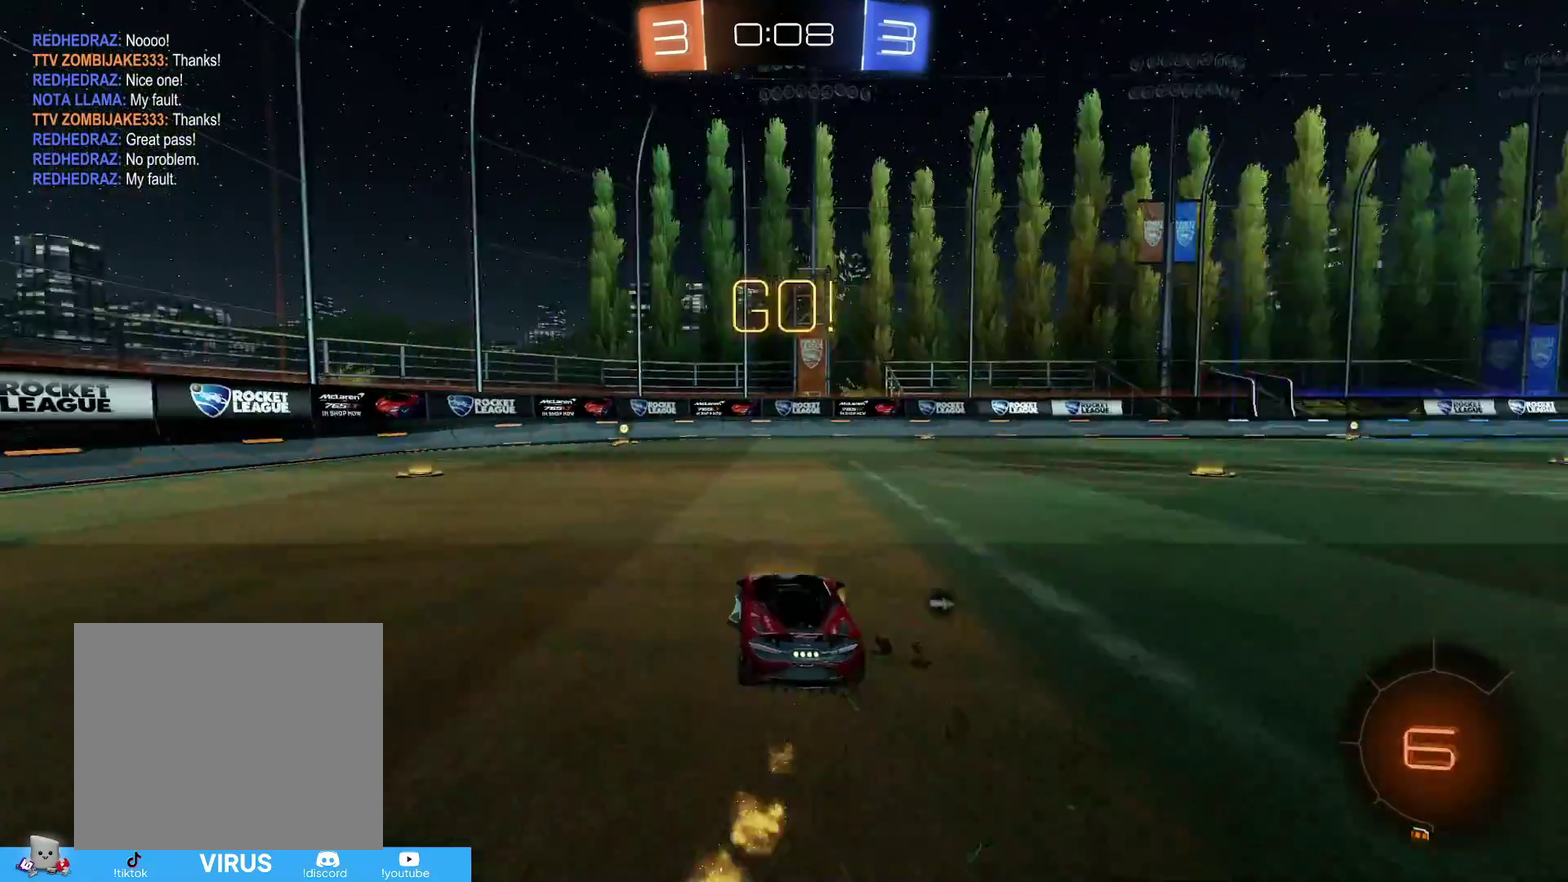
{"dt_ms": 400, "buttons": ["R2"], "left_stick": "up-left", "right_stick": "center", "events": [[67, "CROSS", "down"], [117, "left_stick", "up"], [167, "CROSS", "up"], [217, "CROSS", "down"], [250, "left_stick", "up-left"], [317, "CIRCLE", "up"], [333, "CROSS", "up"]]}